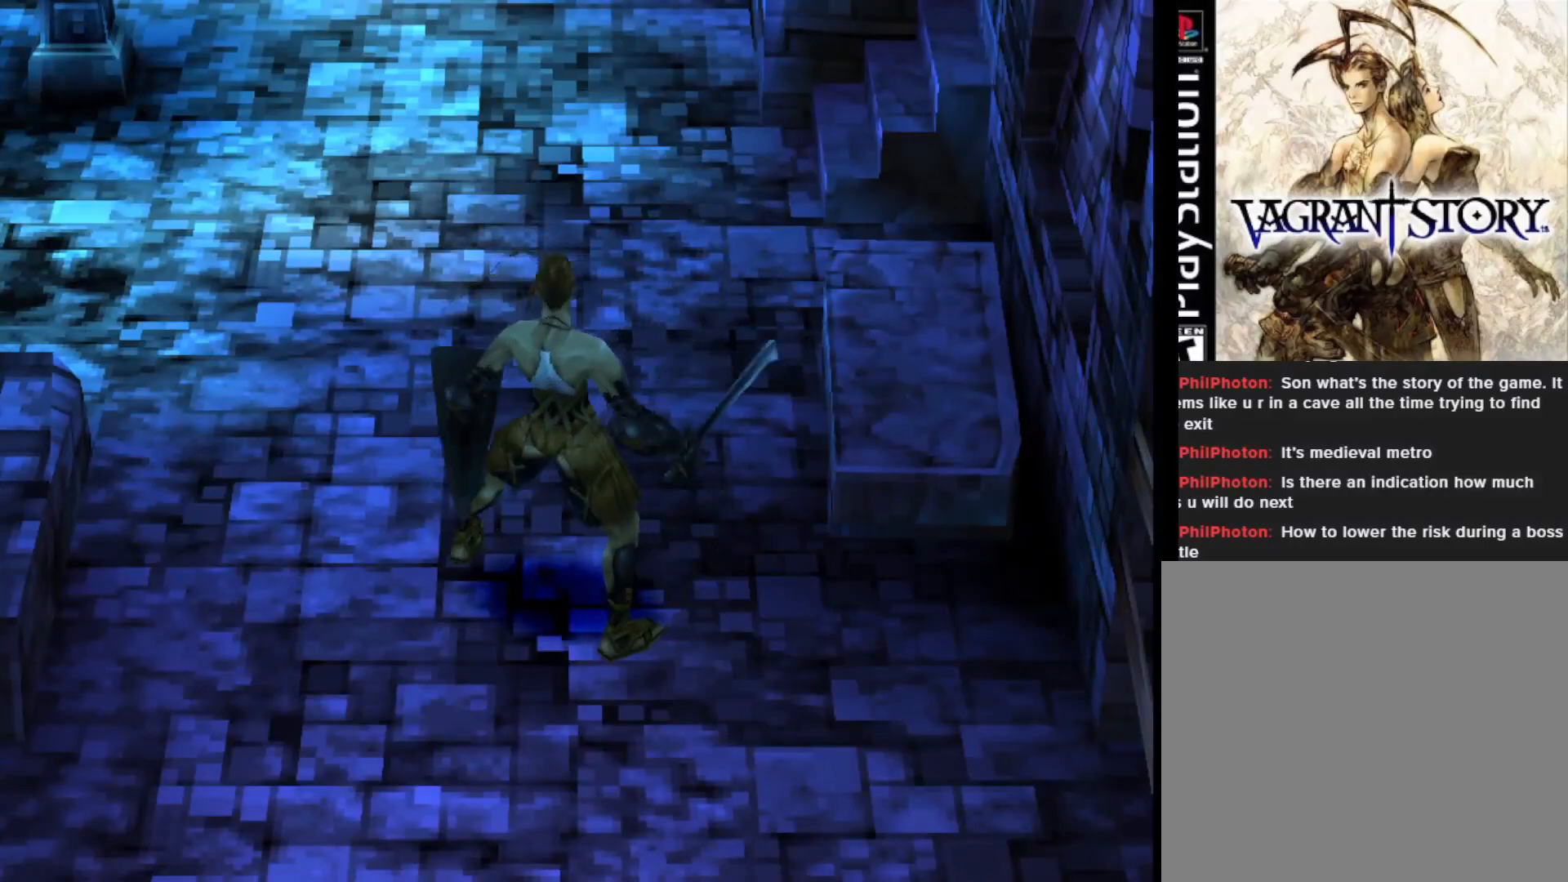
Gameplay with a controller (PlayStation layout); each line is a JSON object with the inputs held at the frame after it. "events" lists button and stick changes between this image and that frame as [ms after this image, input, new state], when the widget could be followed in between. Not read: left_stick.
{"buttons": ["CROSS"], "right_stick": "center", "events": [[483, "CROSS", "down"]]}
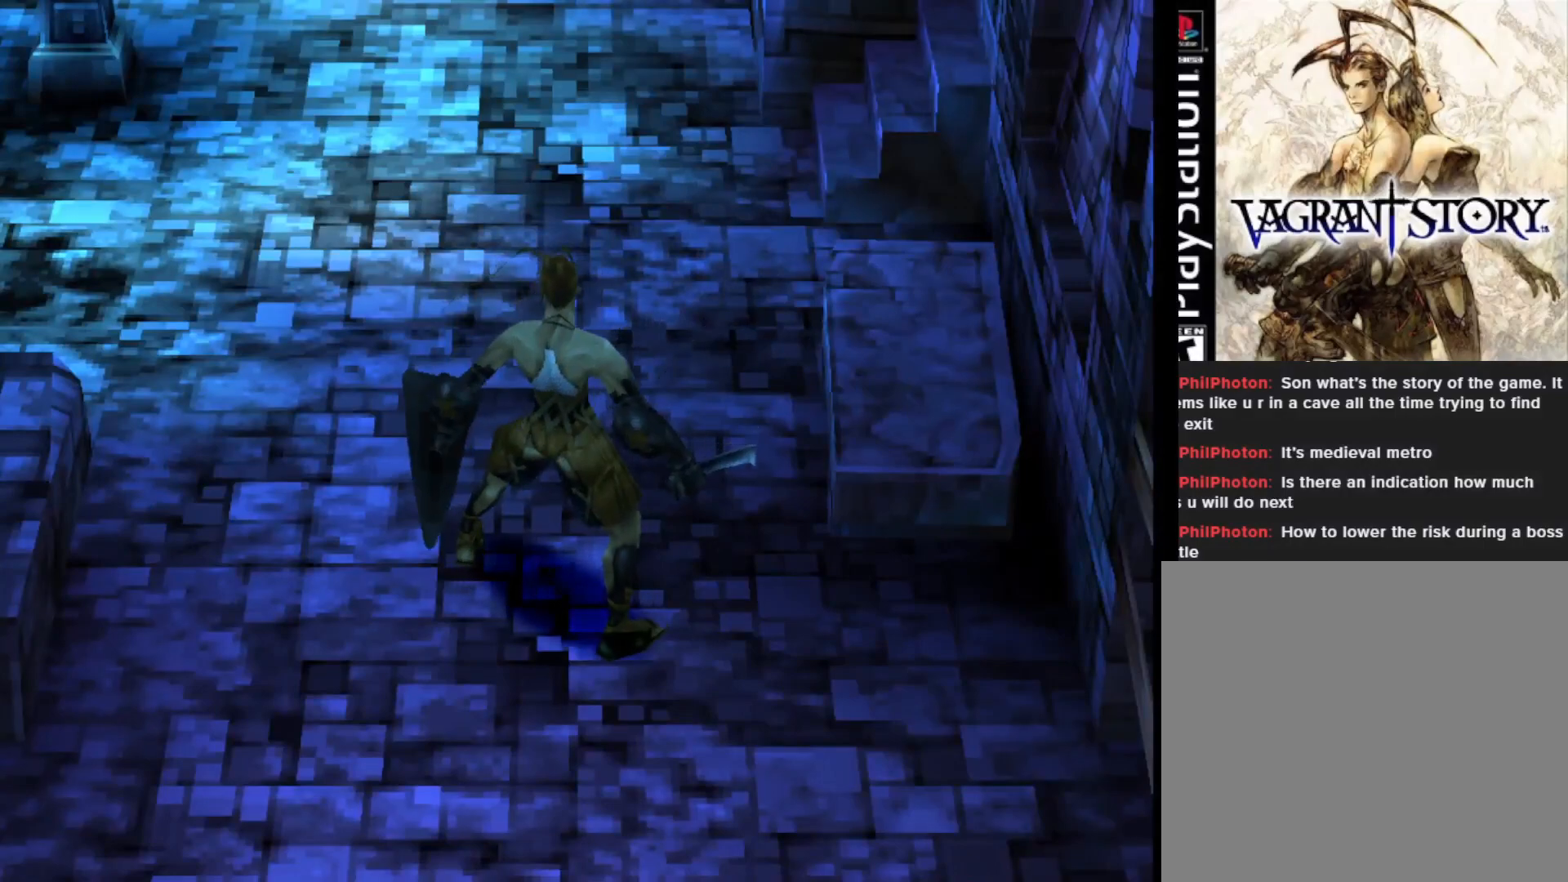
{"buttons": [], "right_stick": "center", "events": [[100, "CROSS", "up"], [233, "CROSS", "down"], [333, "CROSS", "up"]]}
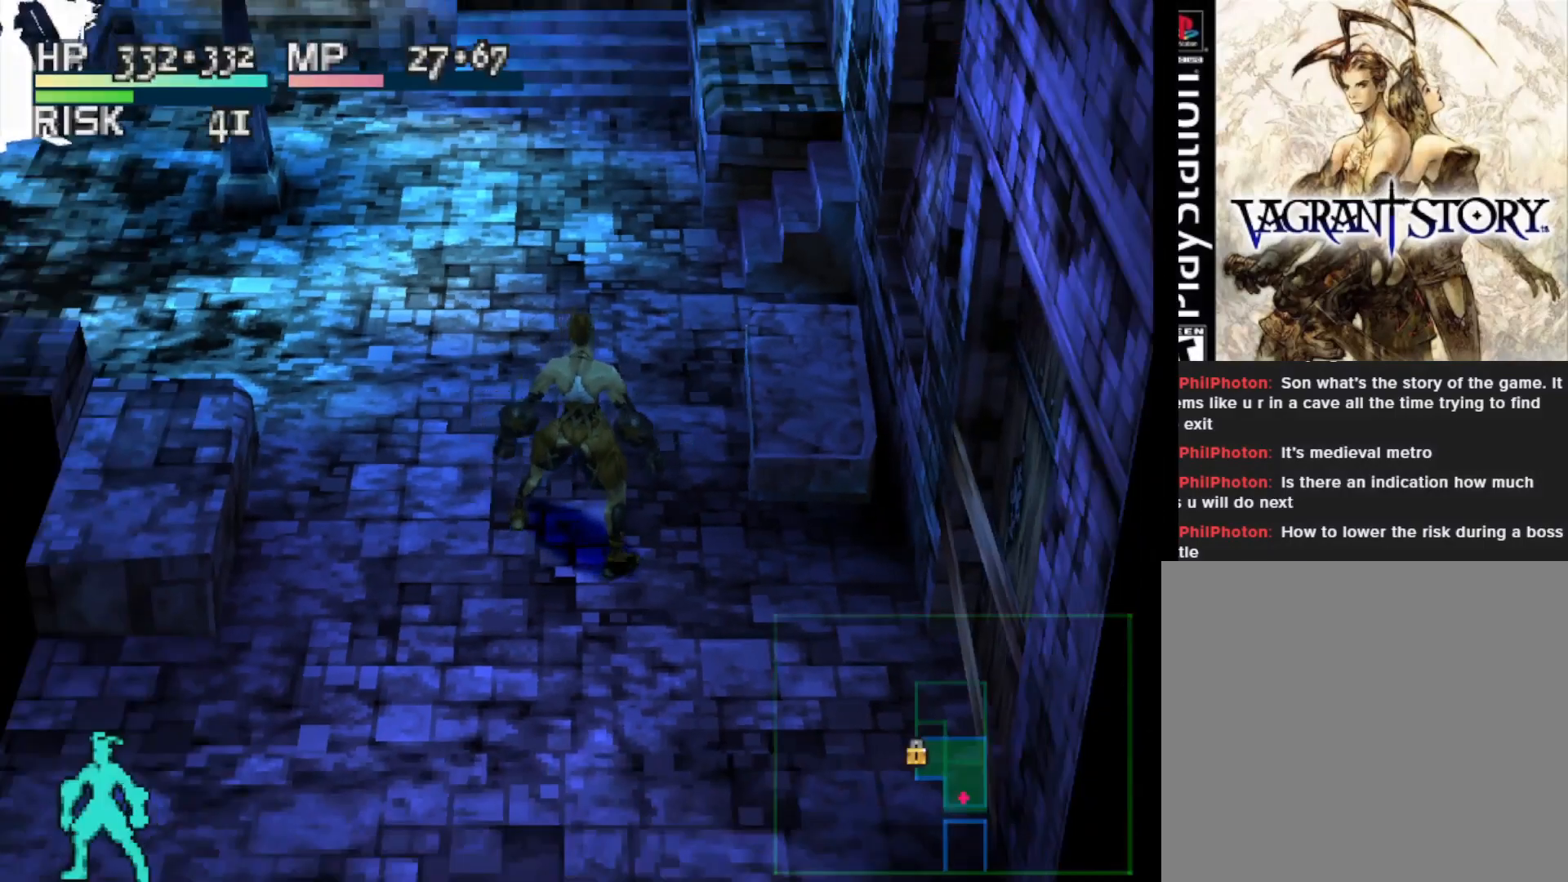
{"buttons": [], "right_stick": "center", "events": []}
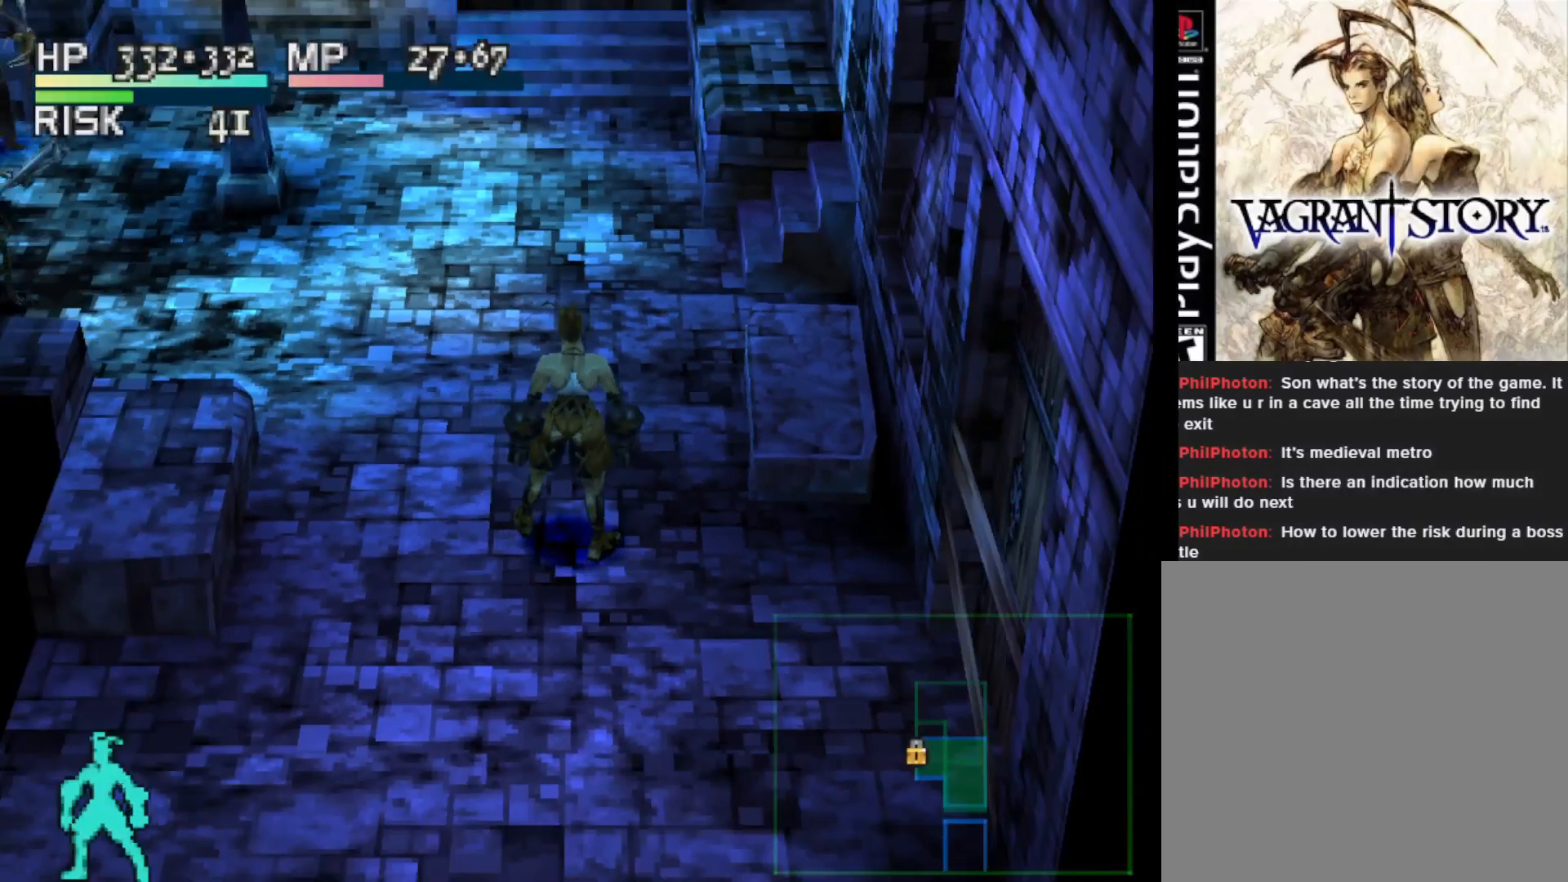
{"buttons": ["DPAD_DOWN"], "right_stick": "center", "events": [[483, "DPAD_DOWN", "down"]]}
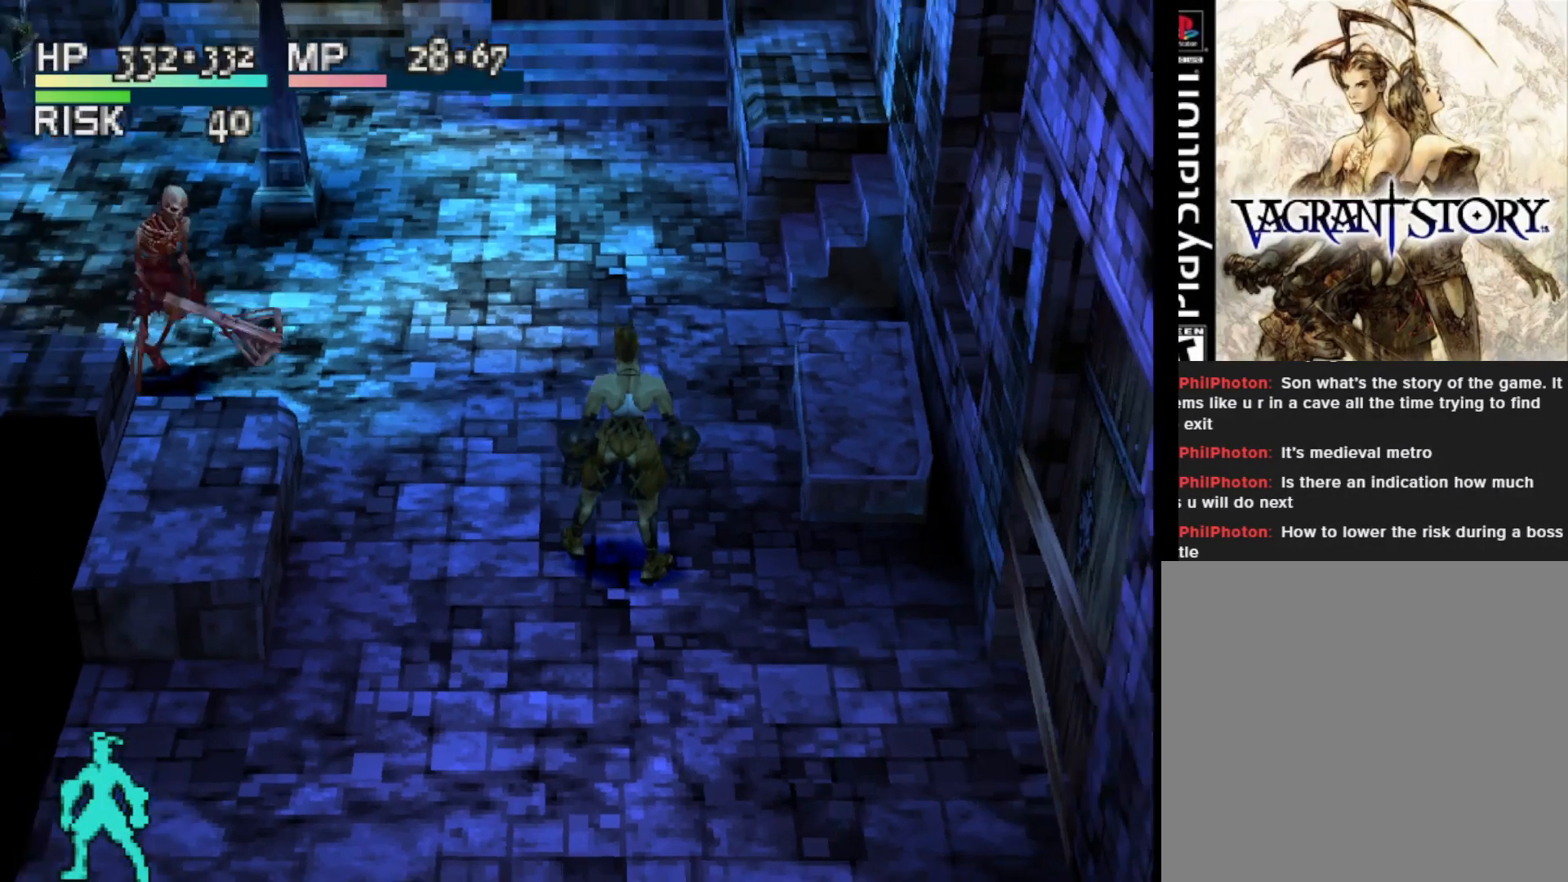
{"buttons": [], "right_stick": "center", "events": [[250, "DPAD_DOWN", "up"]]}
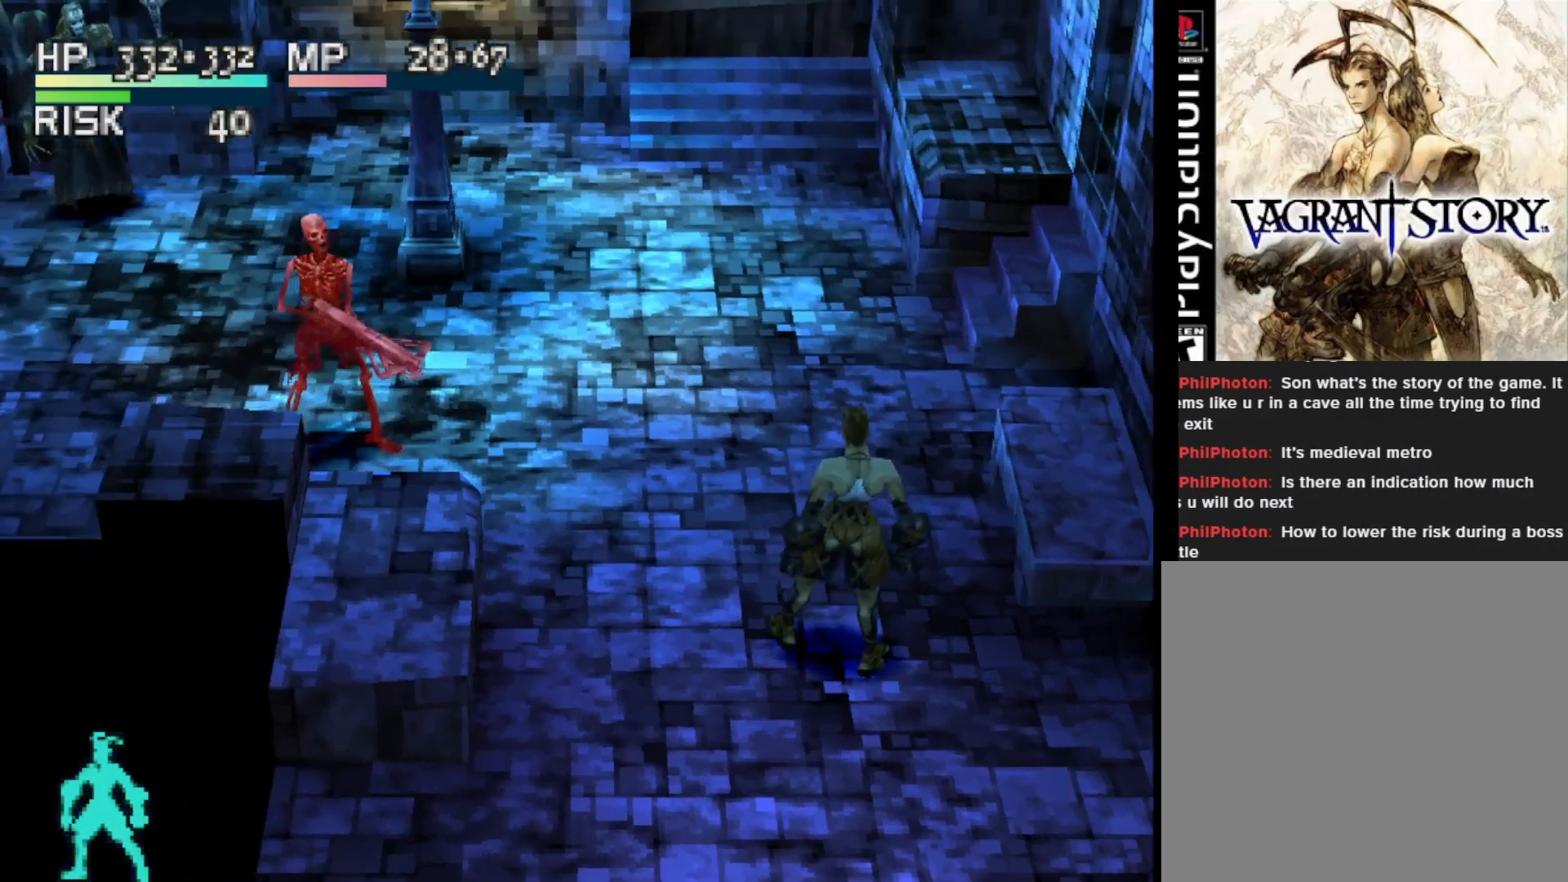
{"buttons": ["TRIANGLE"], "right_stick": "center", "events": [[483, "TRIANGLE", "down"]]}
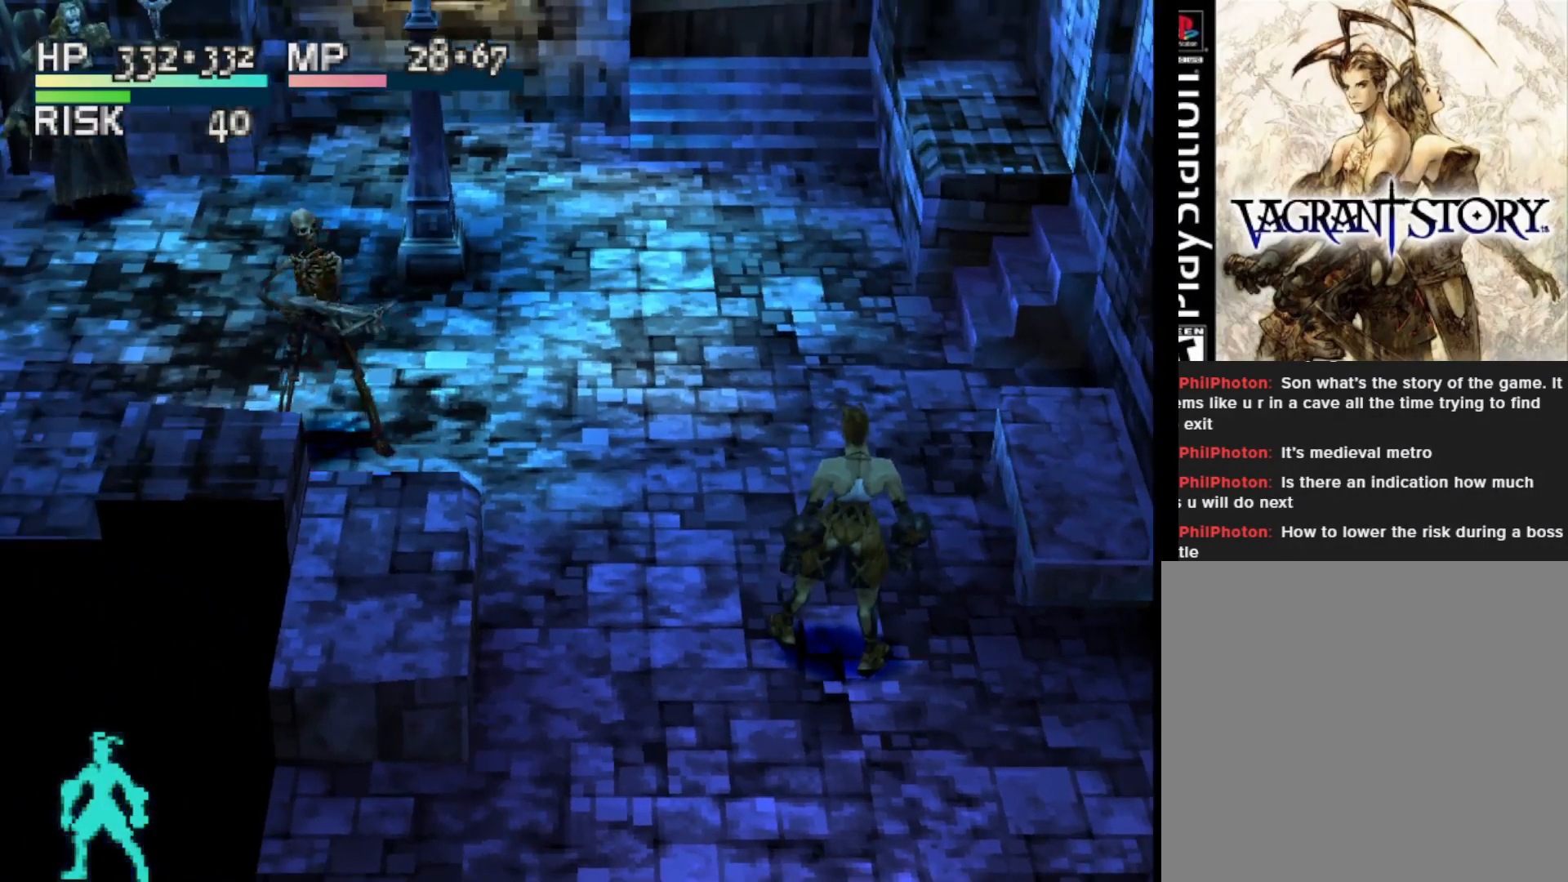
{"buttons": [], "right_stick": "center", "events": [[100, "TRIANGLE", "up"]]}
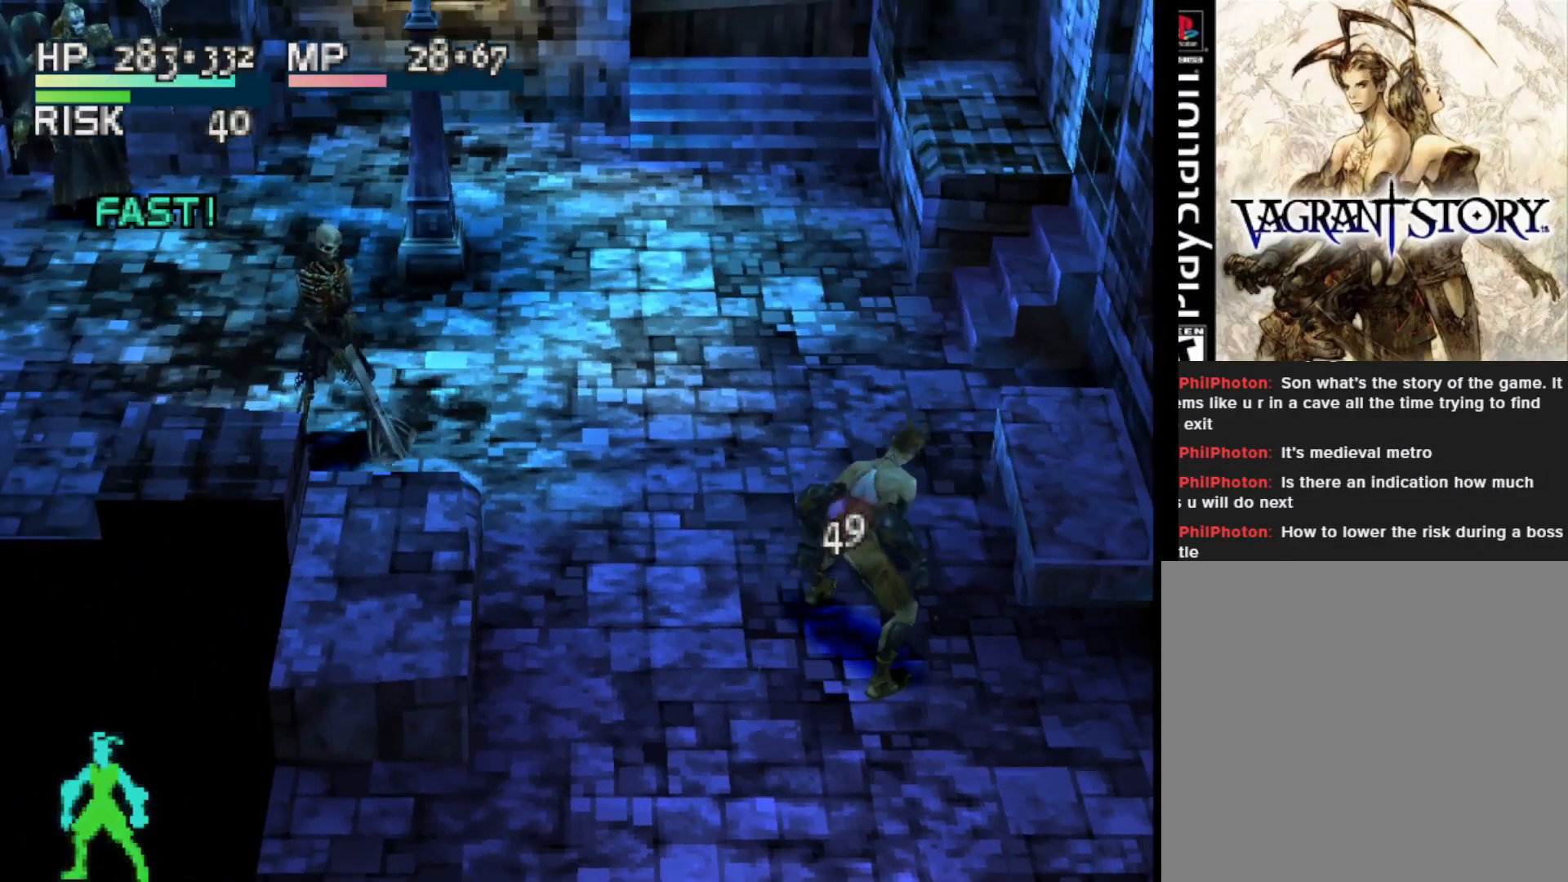
{"buttons": [], "right_stick": "center", "events": []}
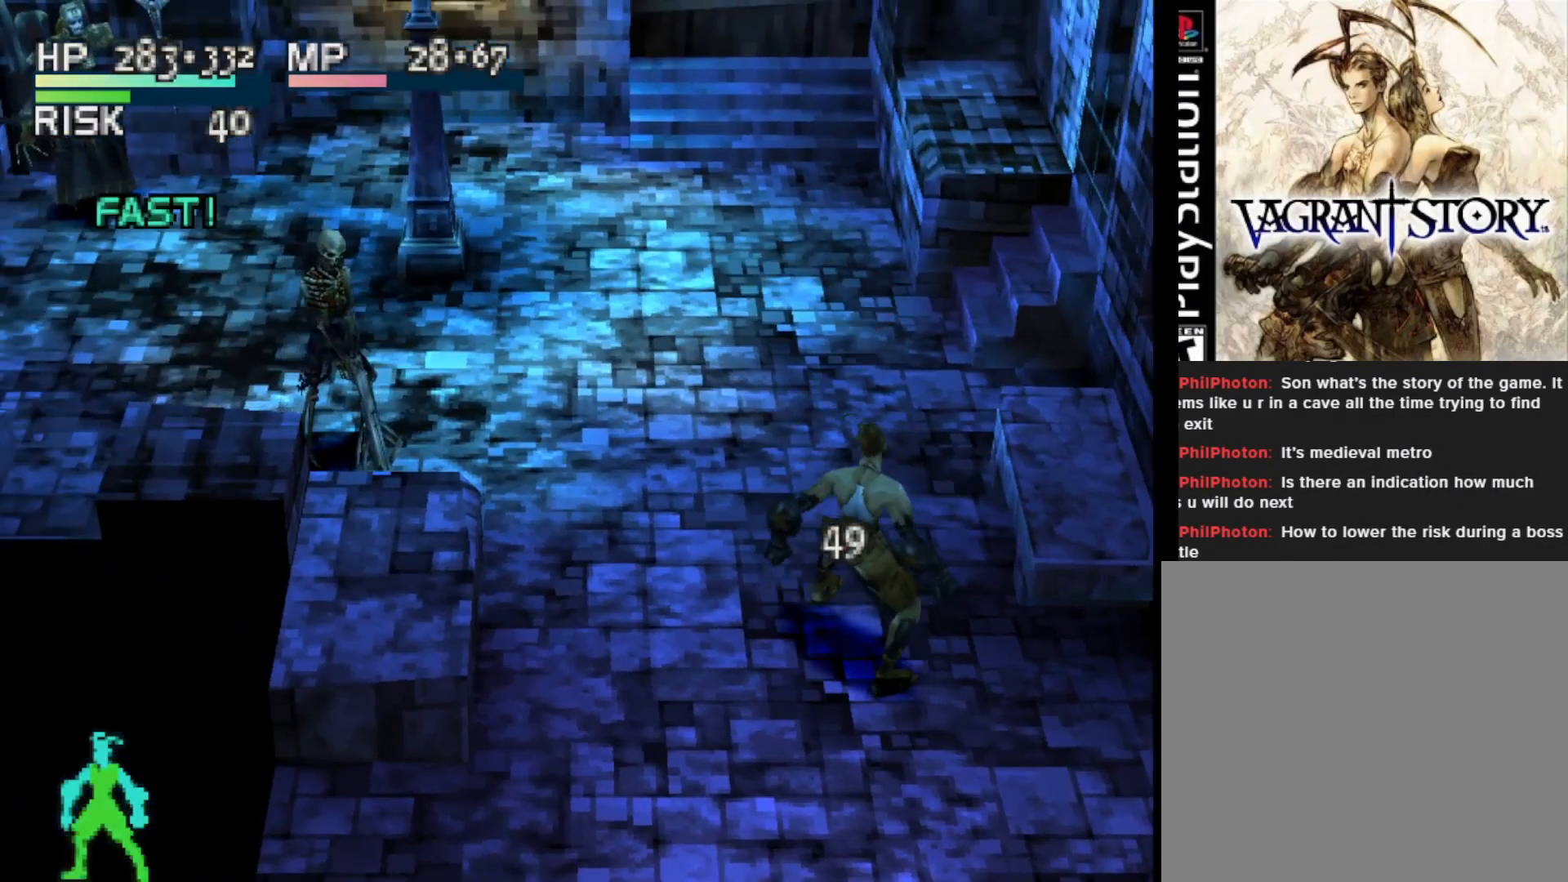
{"buttons": [], "right_stick": "center", "events": []}
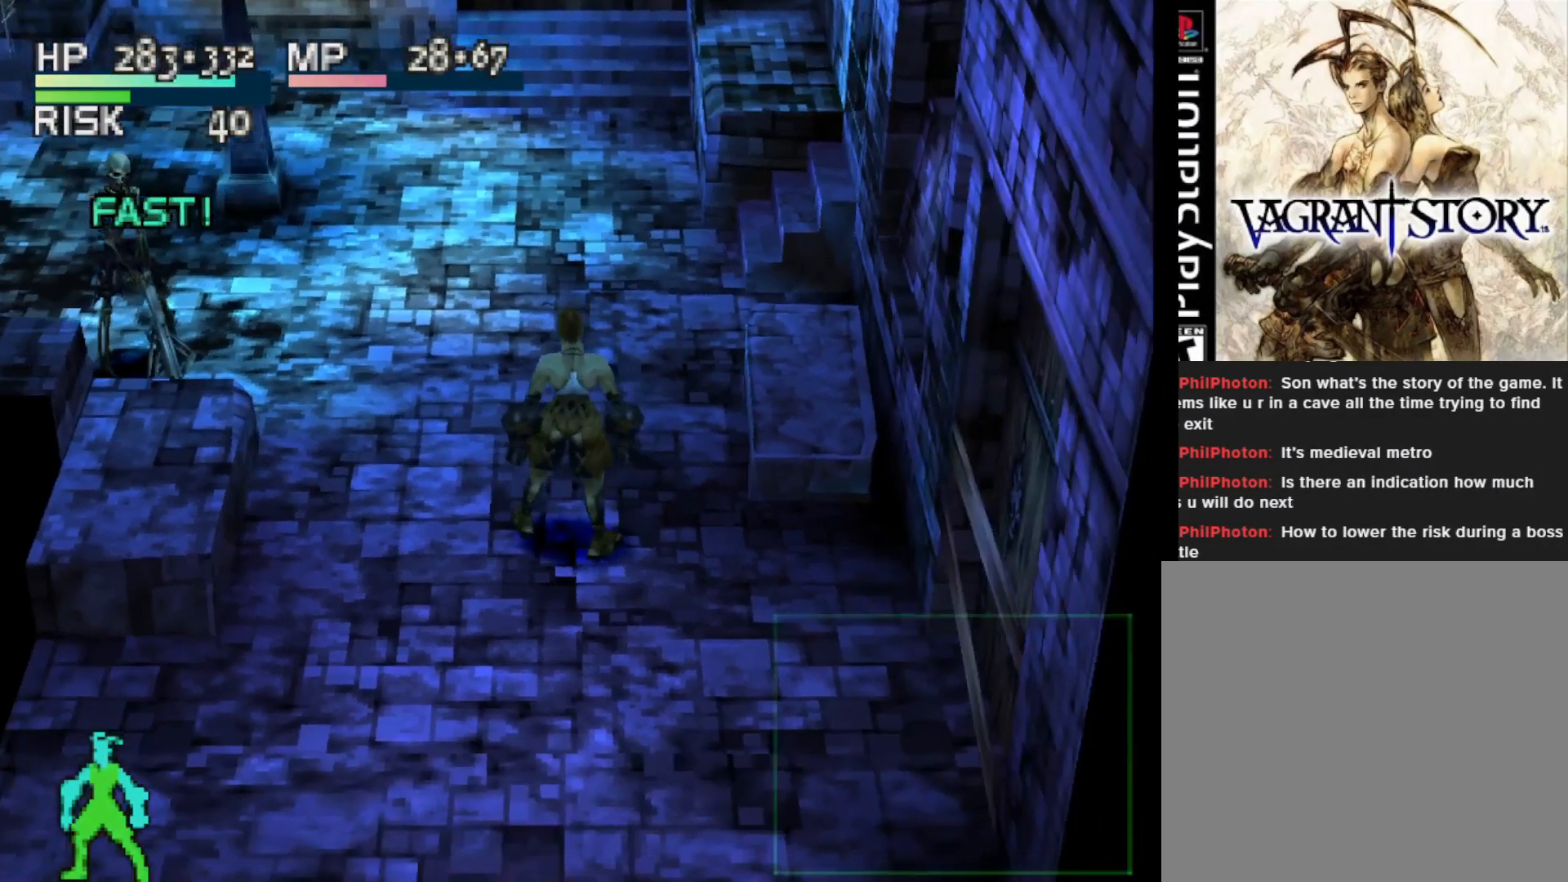
{"buttons": [], "right_stick": "center", "events": []}
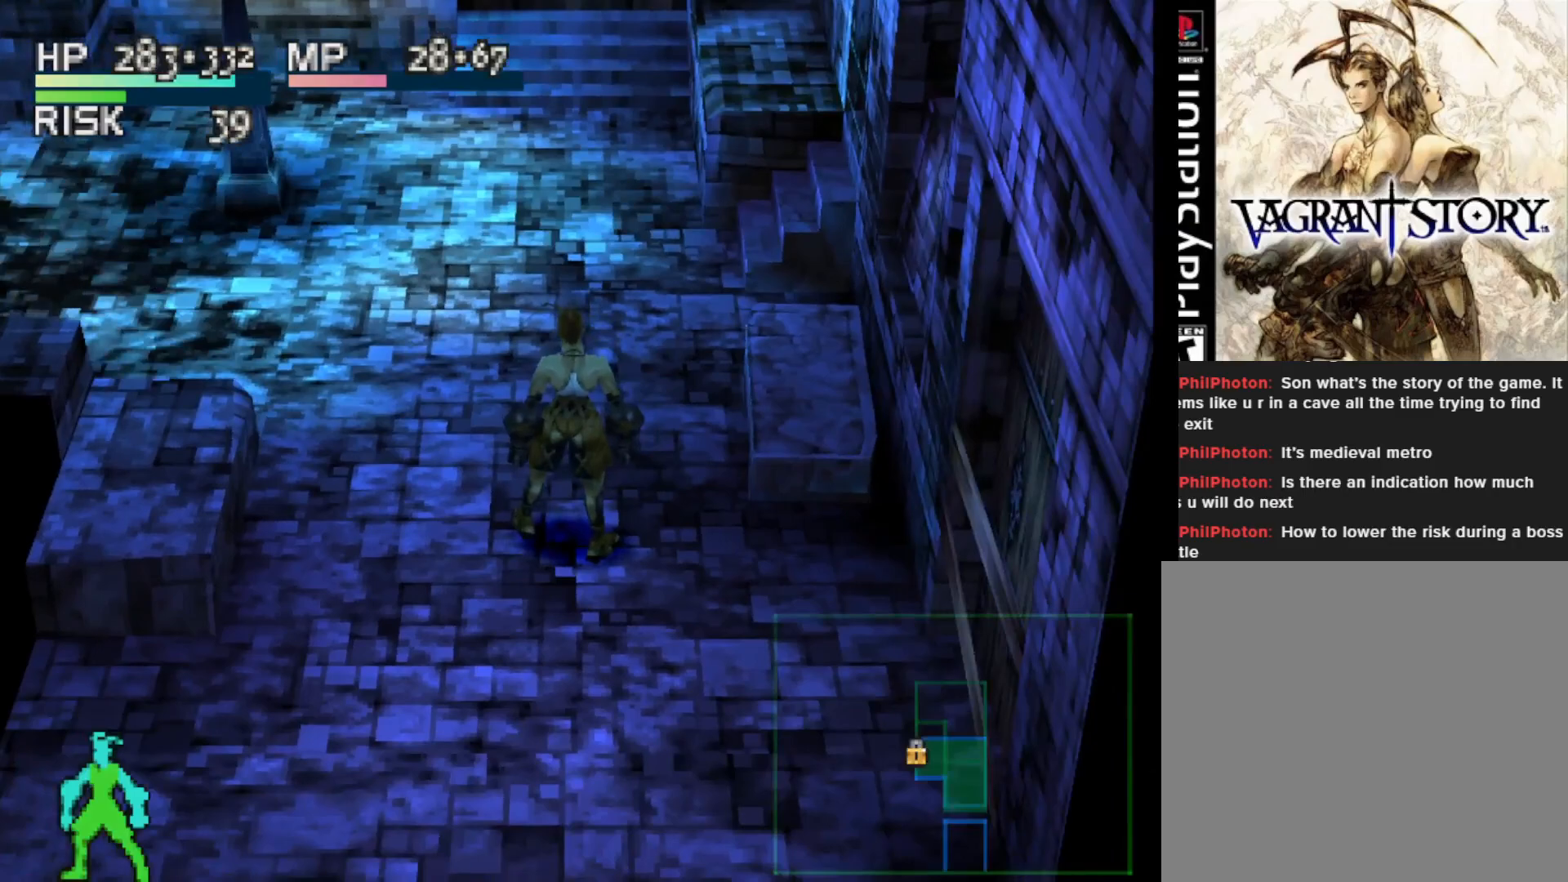
{"buttons": [], "right_stick": "center", "events": []}
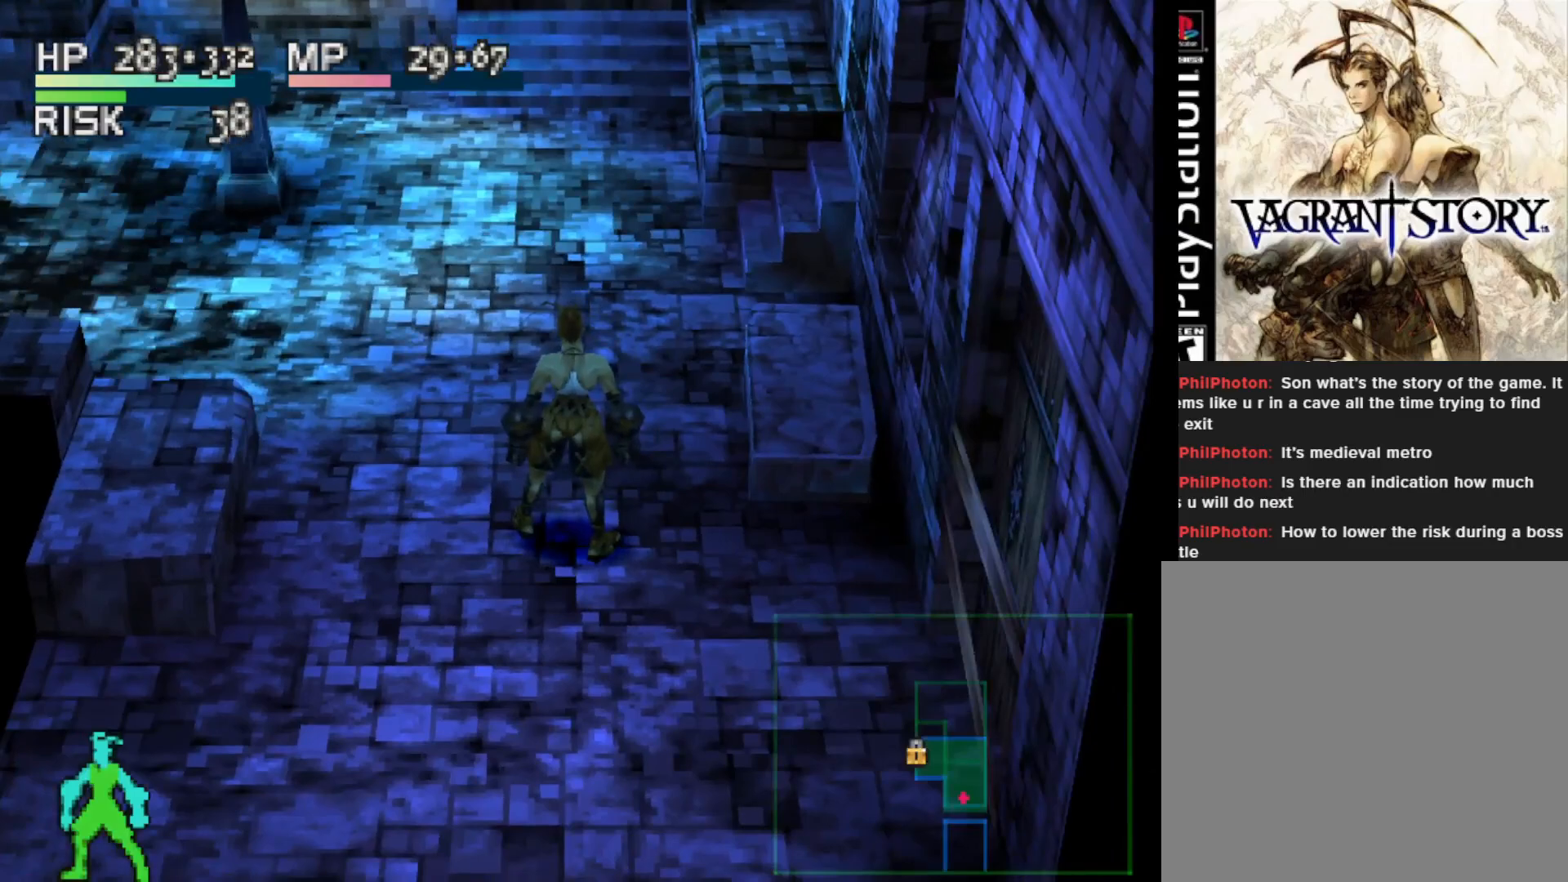
{"buttons": [], "right_stick": "center", "events": [[417, "CIRCLE", "down"], [500, "CIRCLE", "up"]]}
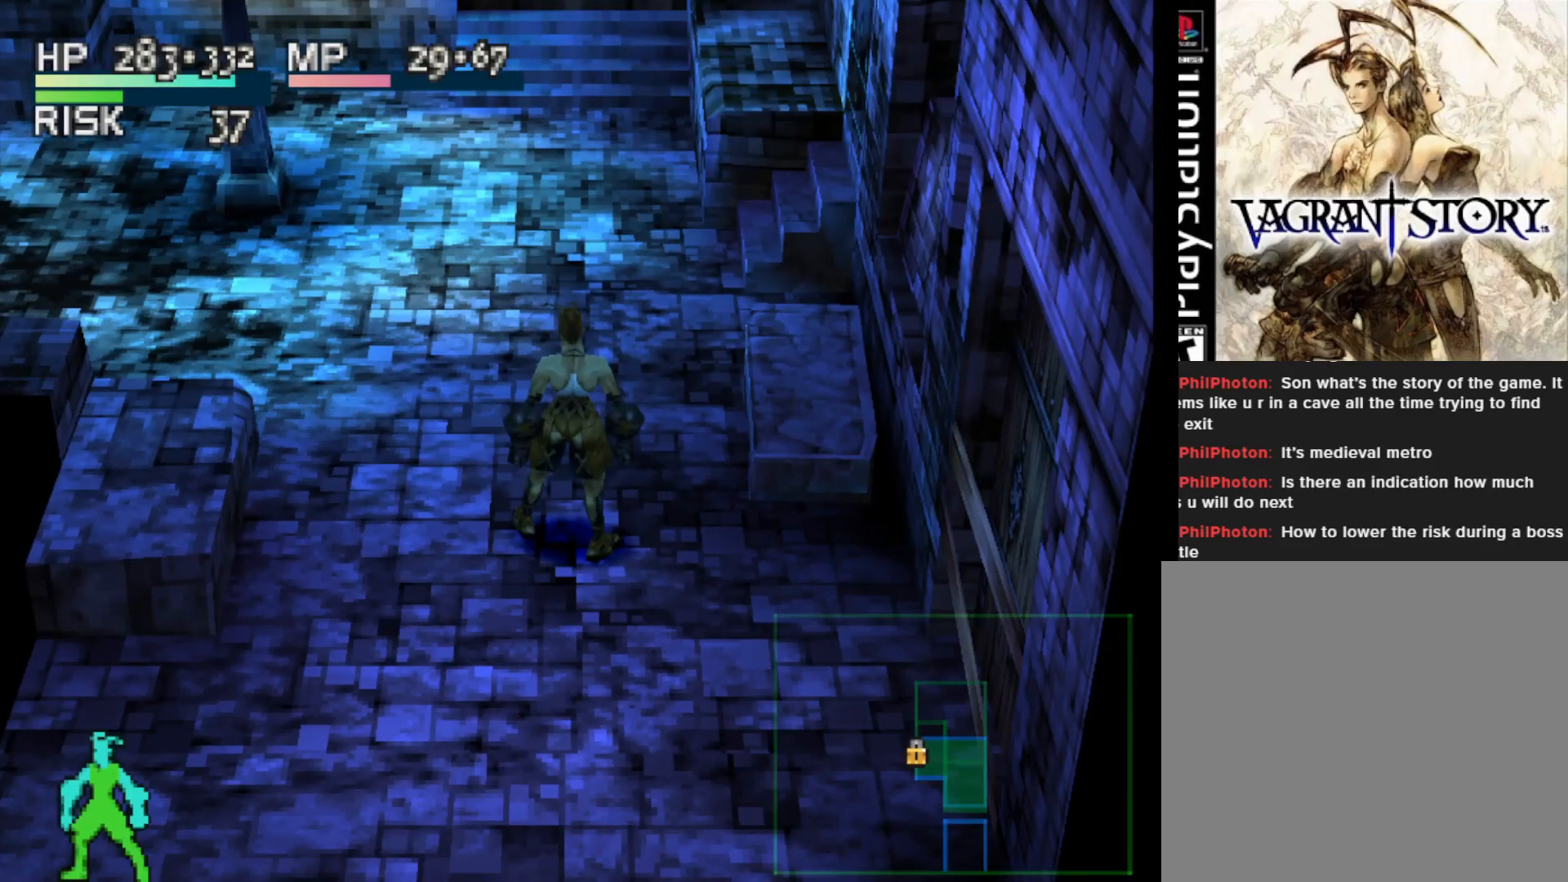
{"buttons": [], "right_stick": "center", "events": []}
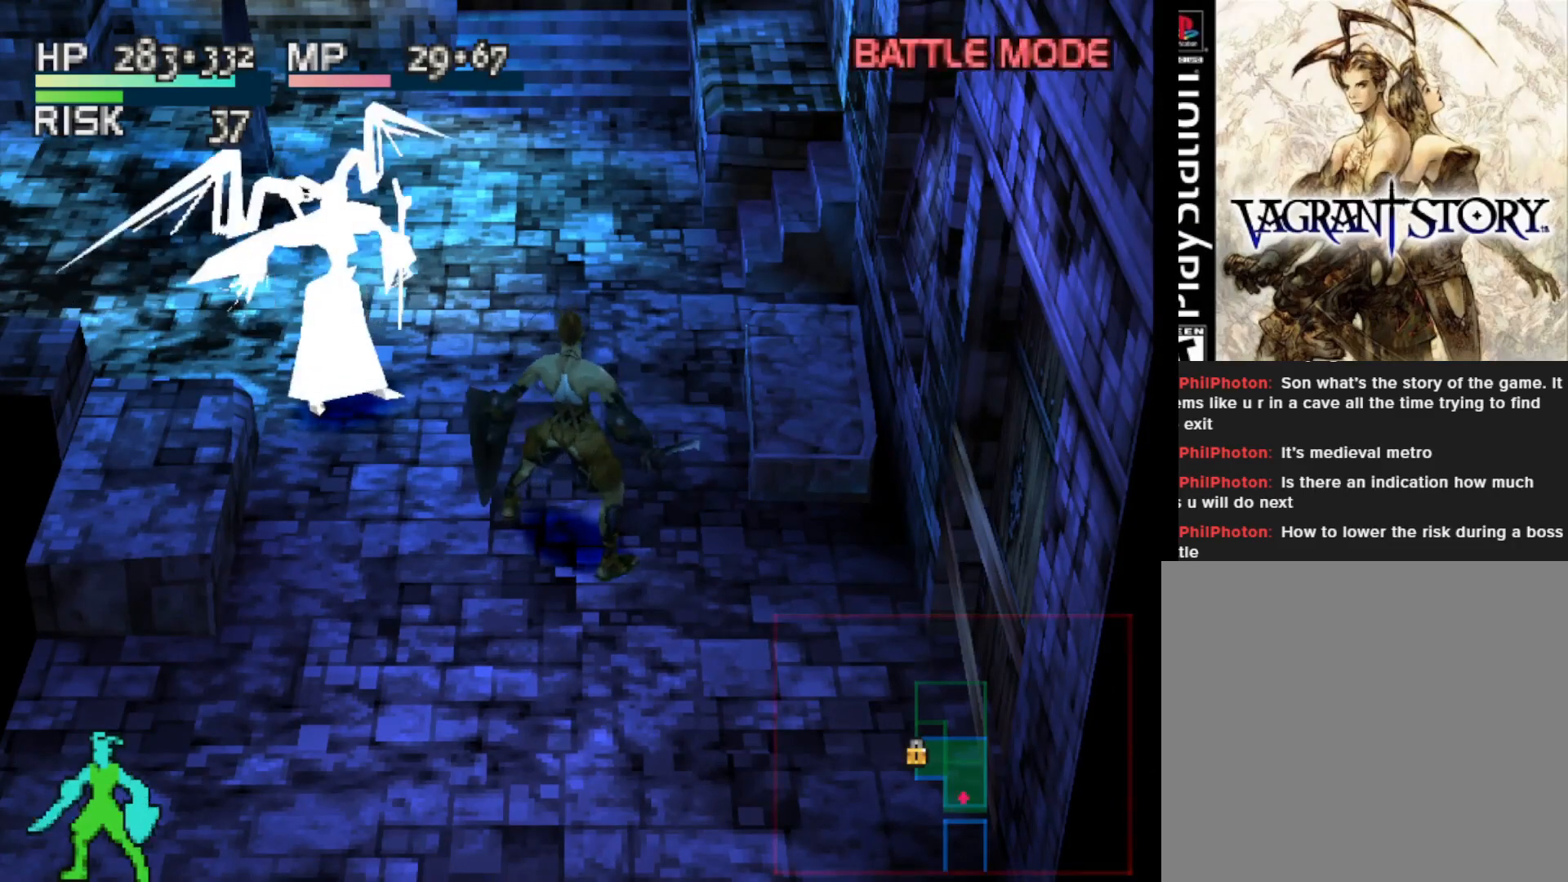
{"buttons": [], "right_stick": "center", "events": [[200, "DPAD_LEFT", "down"], [250, "DPAD_UP", "down"], [333, "CIRCLE", "down"], [400, "DPAD_LEFT", "up"], [417, "DPAD_UP", "up"], [467, "CIRCLE", "up"]]}
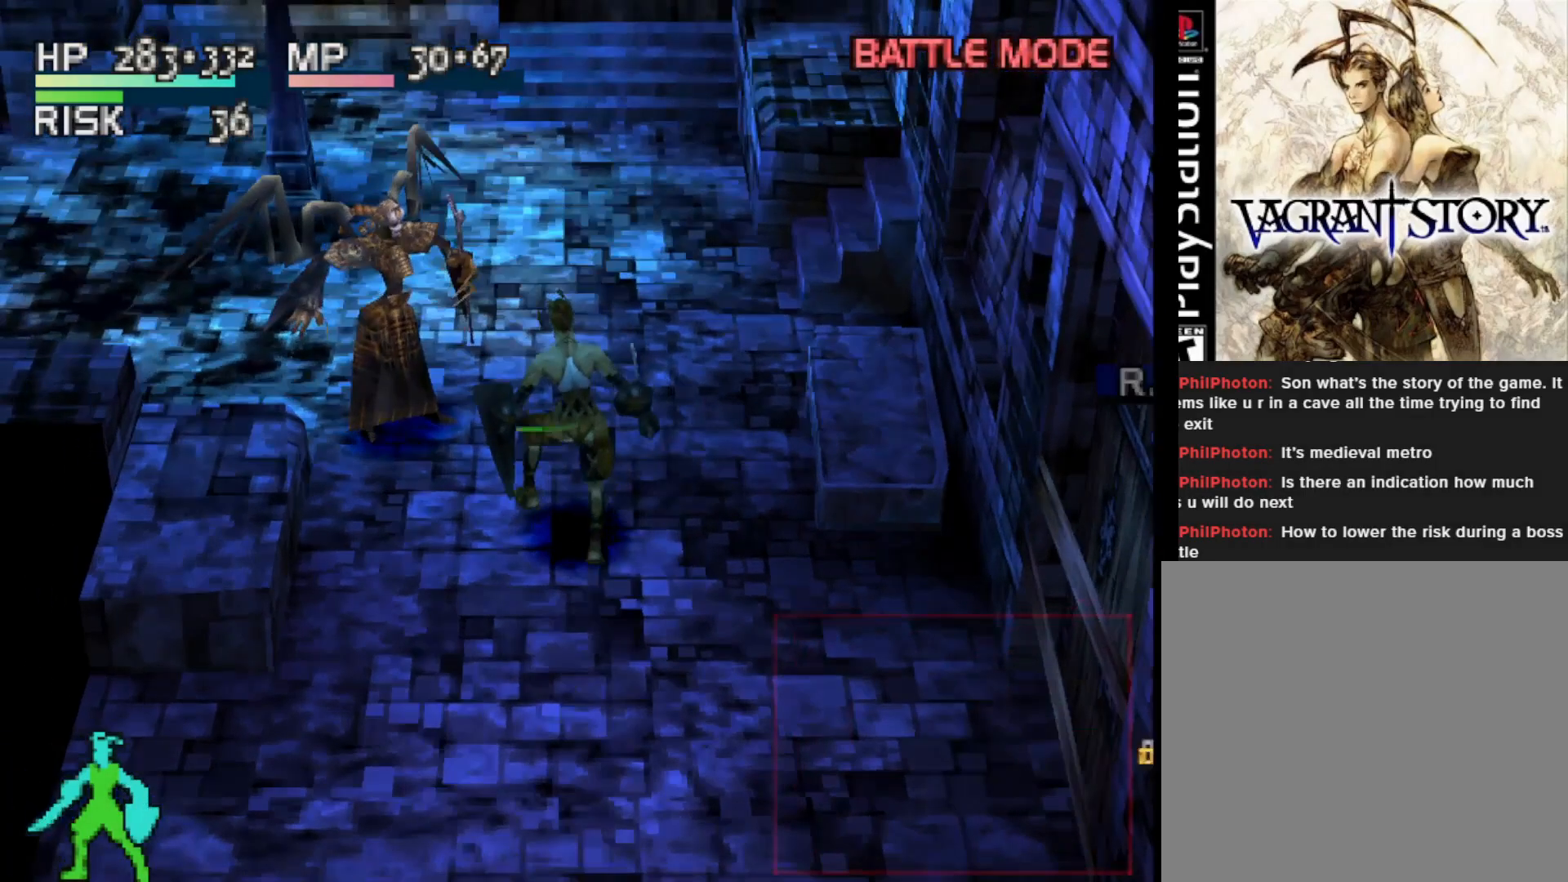
{"buttons": [], "right_stick": "center", "events": []}
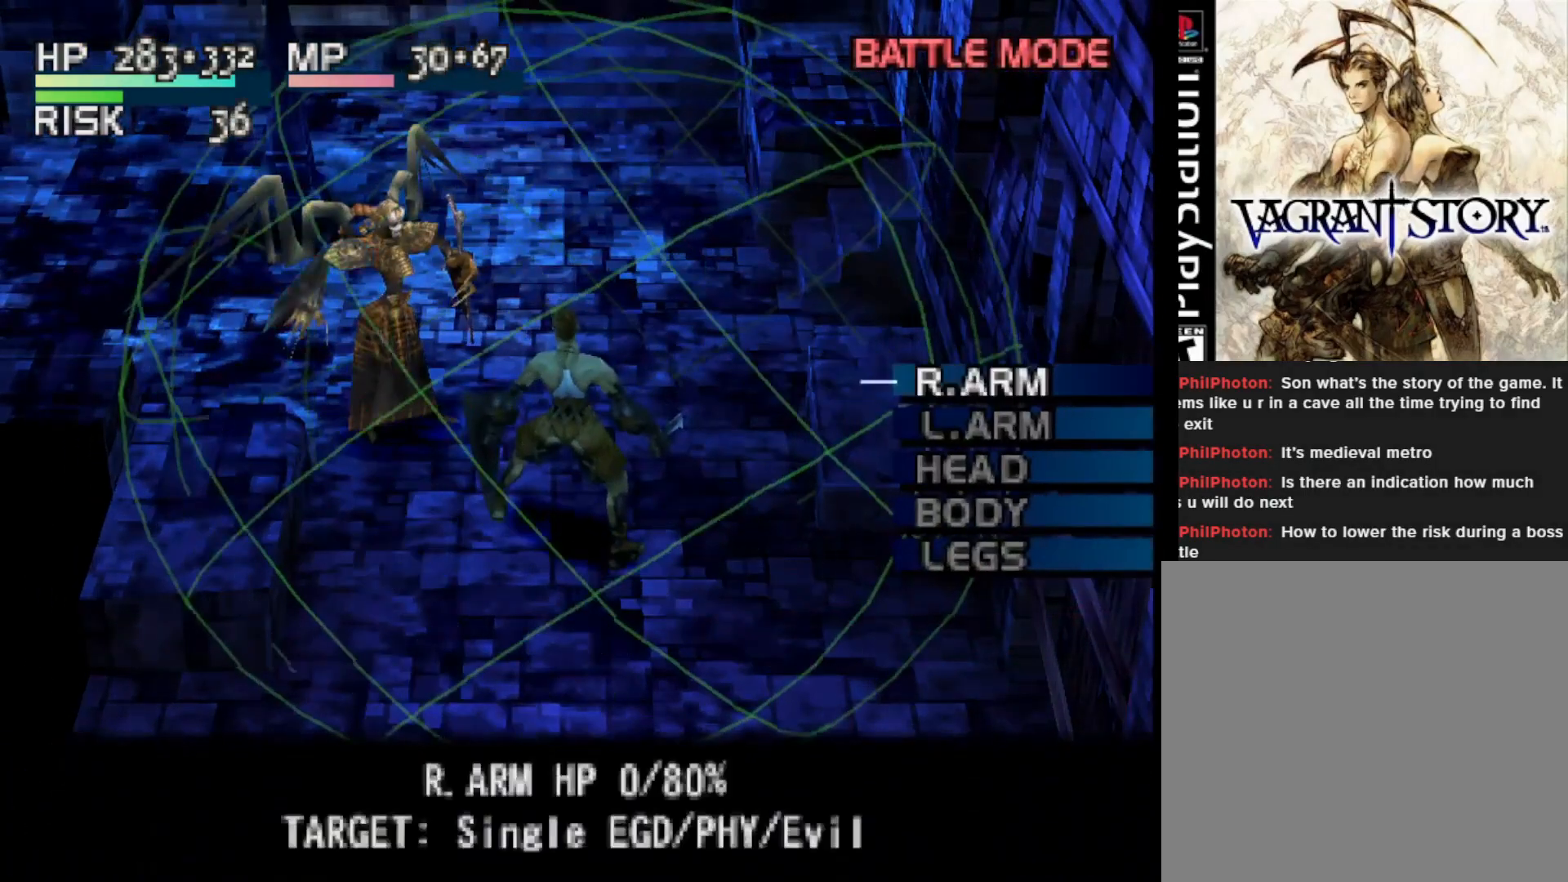
{"buttons": ["DPAD_DOWN"], "right_stick": "center", "events": [[283, "DPAD_DOWN", "down"], [400, "DPAD_DOWN", "up"], [483, "DPAD_DOWN", "down"]]}
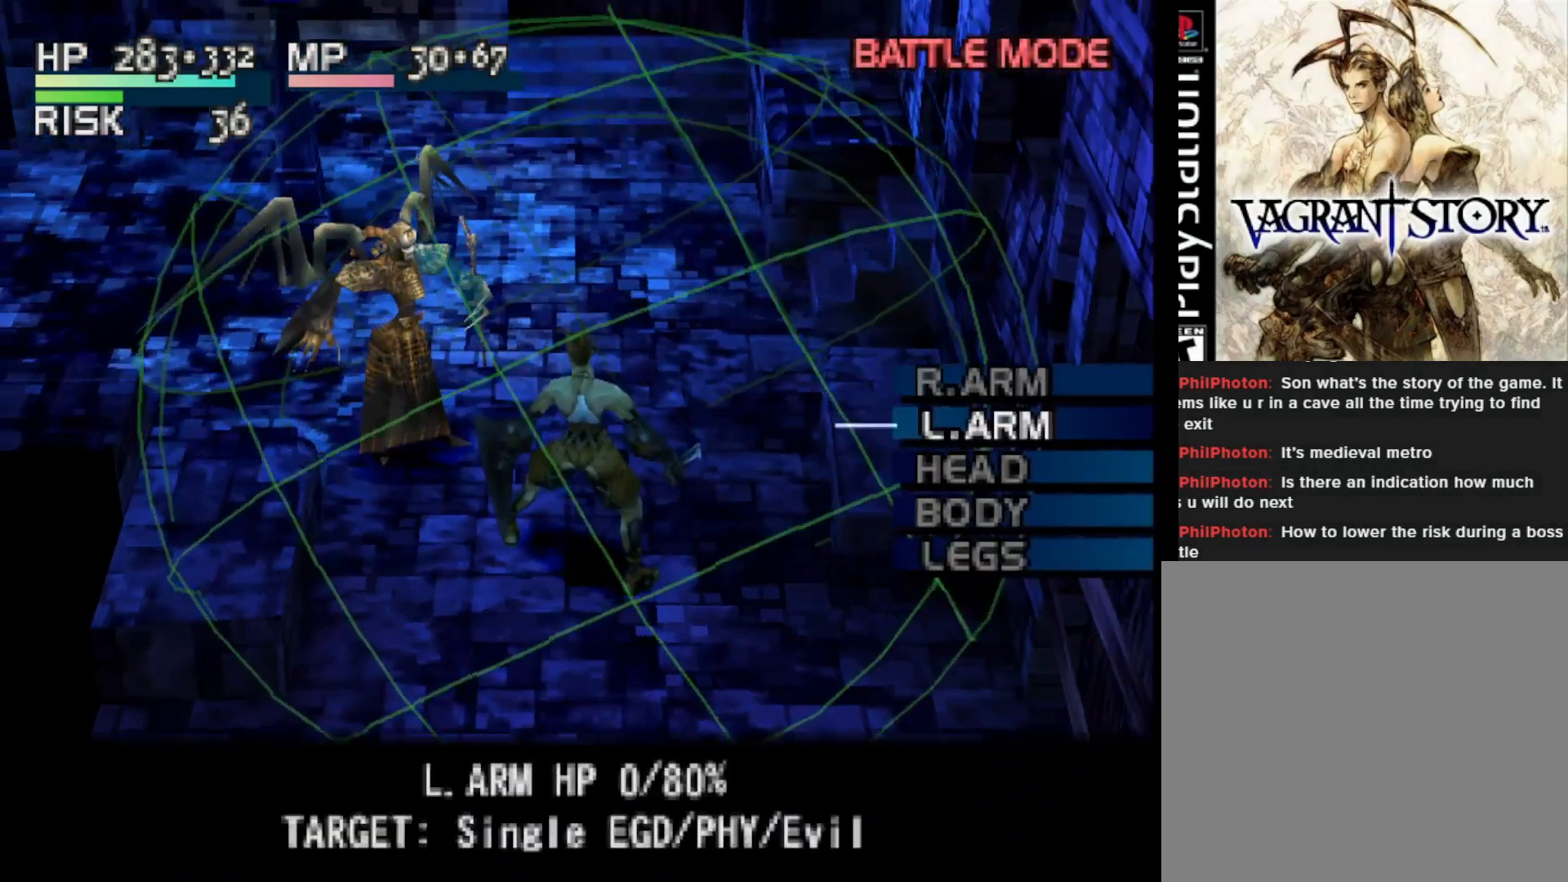
{"buttons": [], "right_stick": "center", "events": [[100, "DPAD_DOWN", "up"]]}
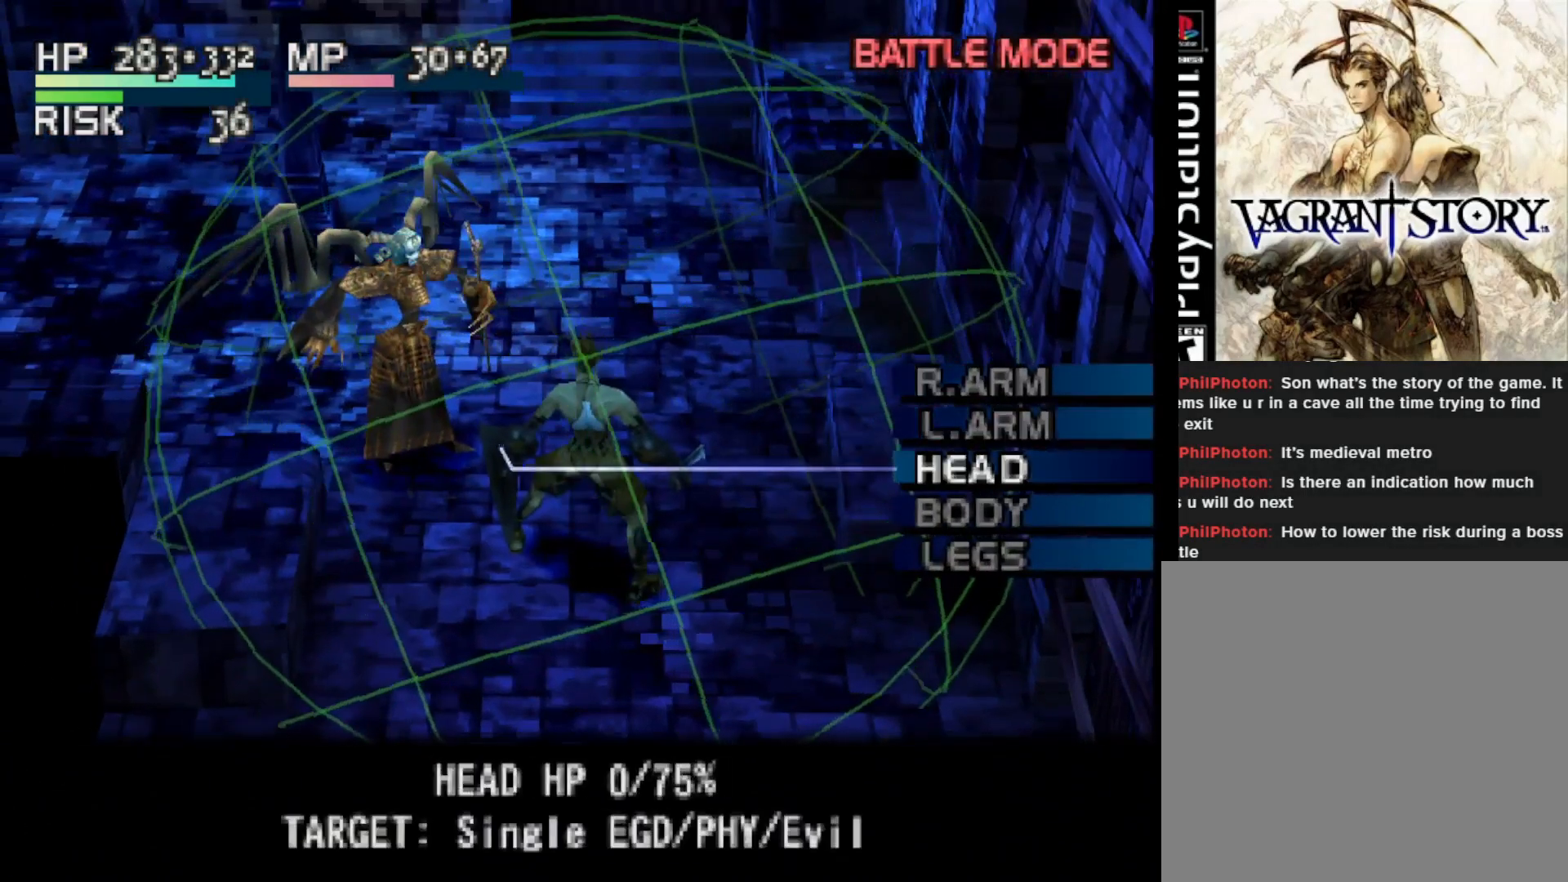
{"buttons": [], "right_stick": "center", "events": [[17, "DPAD_DOWN", "down"], [133, "DPAD_DOWN", "up"]]}
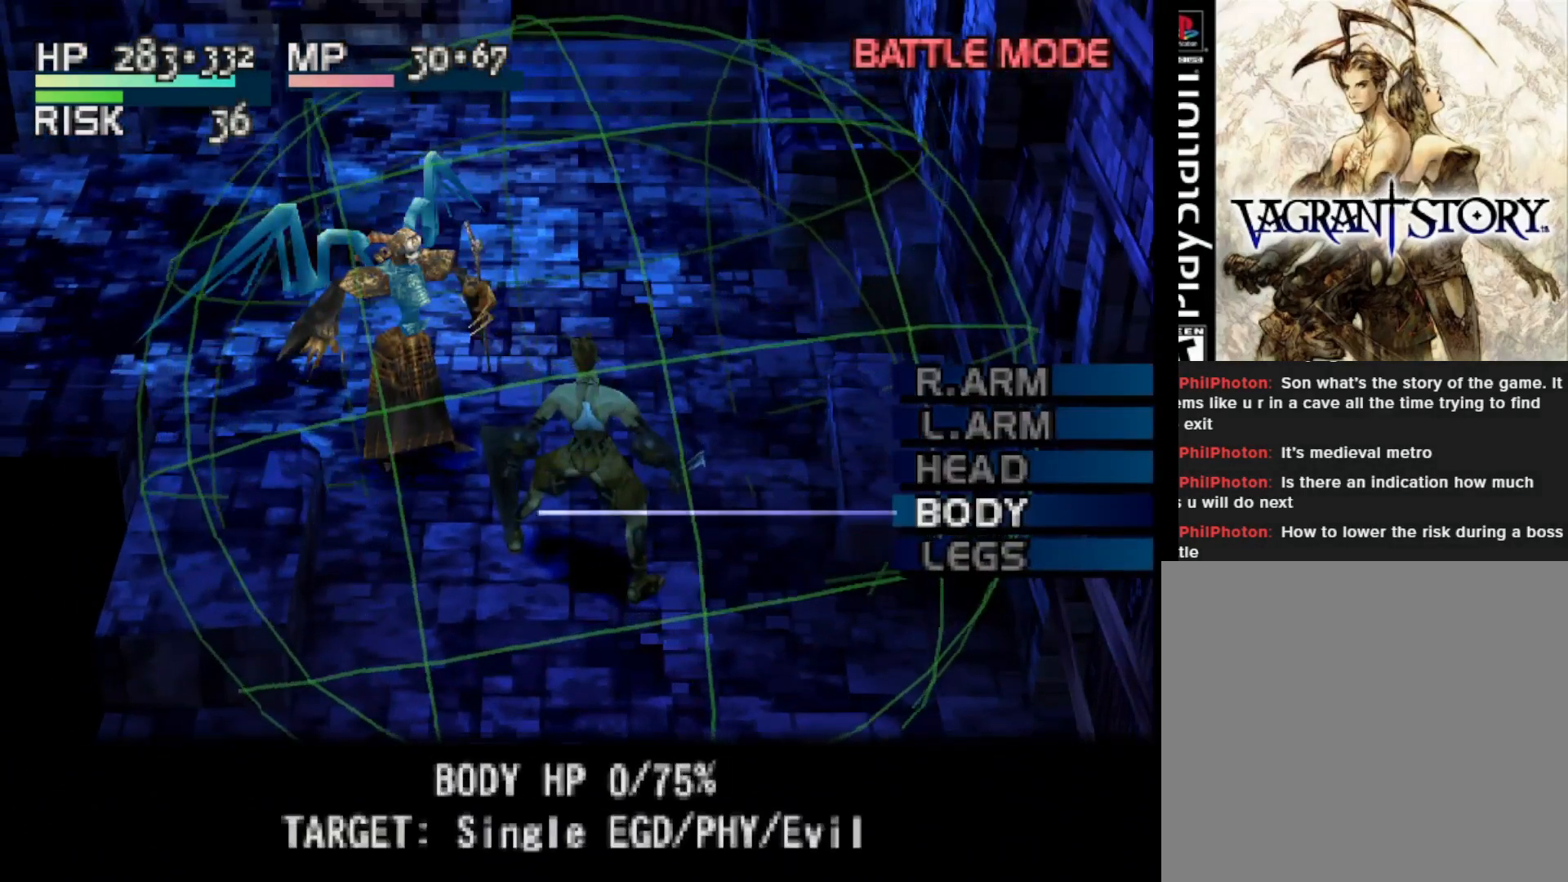
{"buttons": [], "right_stick": "center", "events": [[67, "DPAD_DOWN", "down"], [183, "DPAD_DOWN", "up"], [400, "CIRCLE", "down"], [483, "CIRCLE", "up"]]}
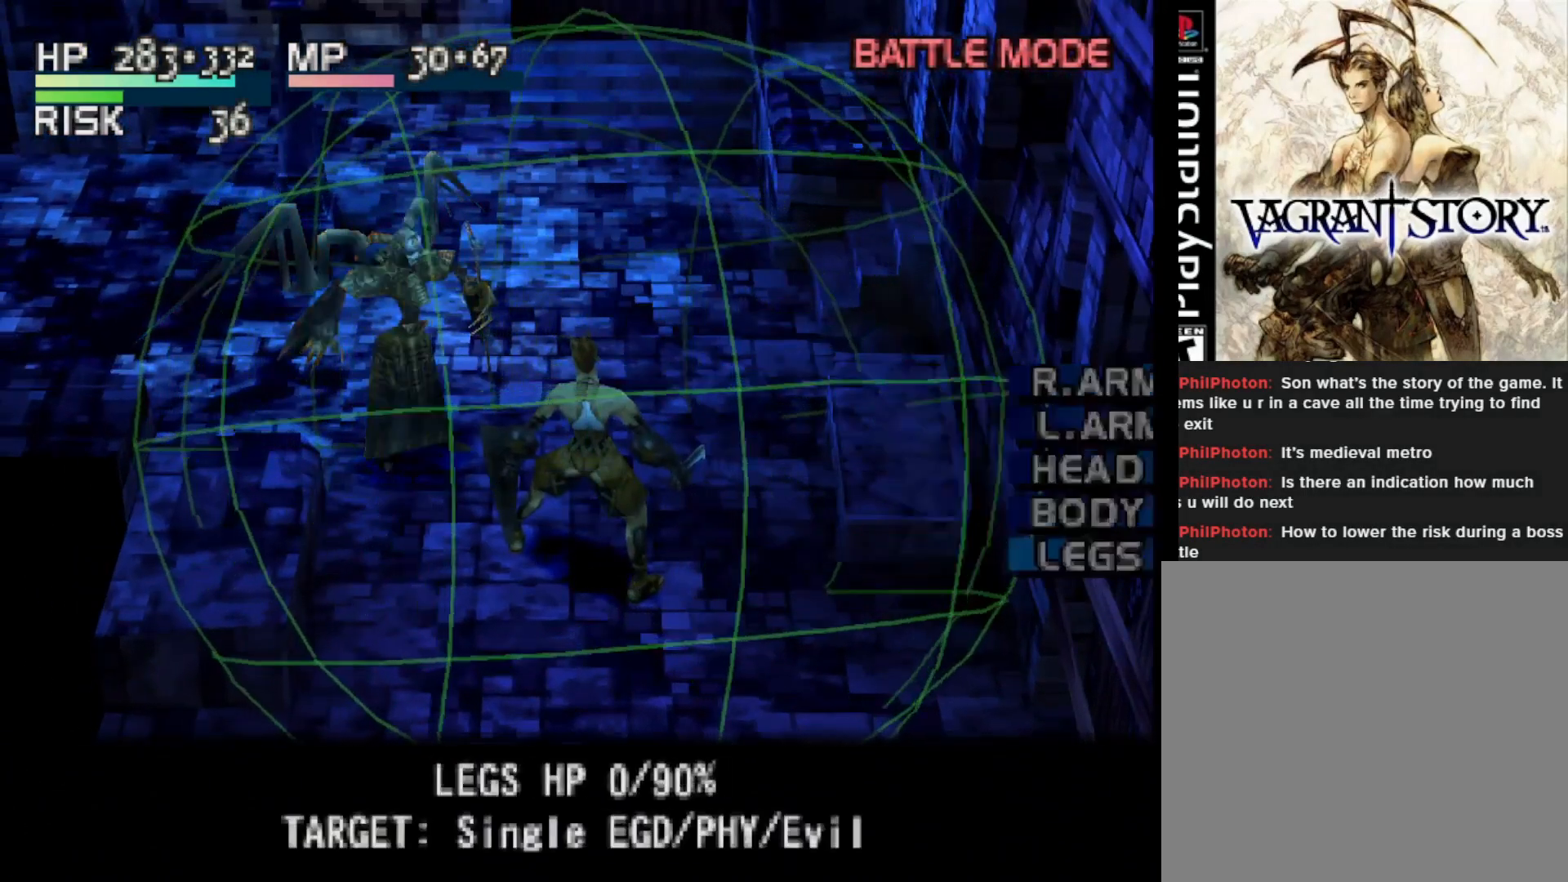
{"buttons": [], "right_stick": "center", "events": []}
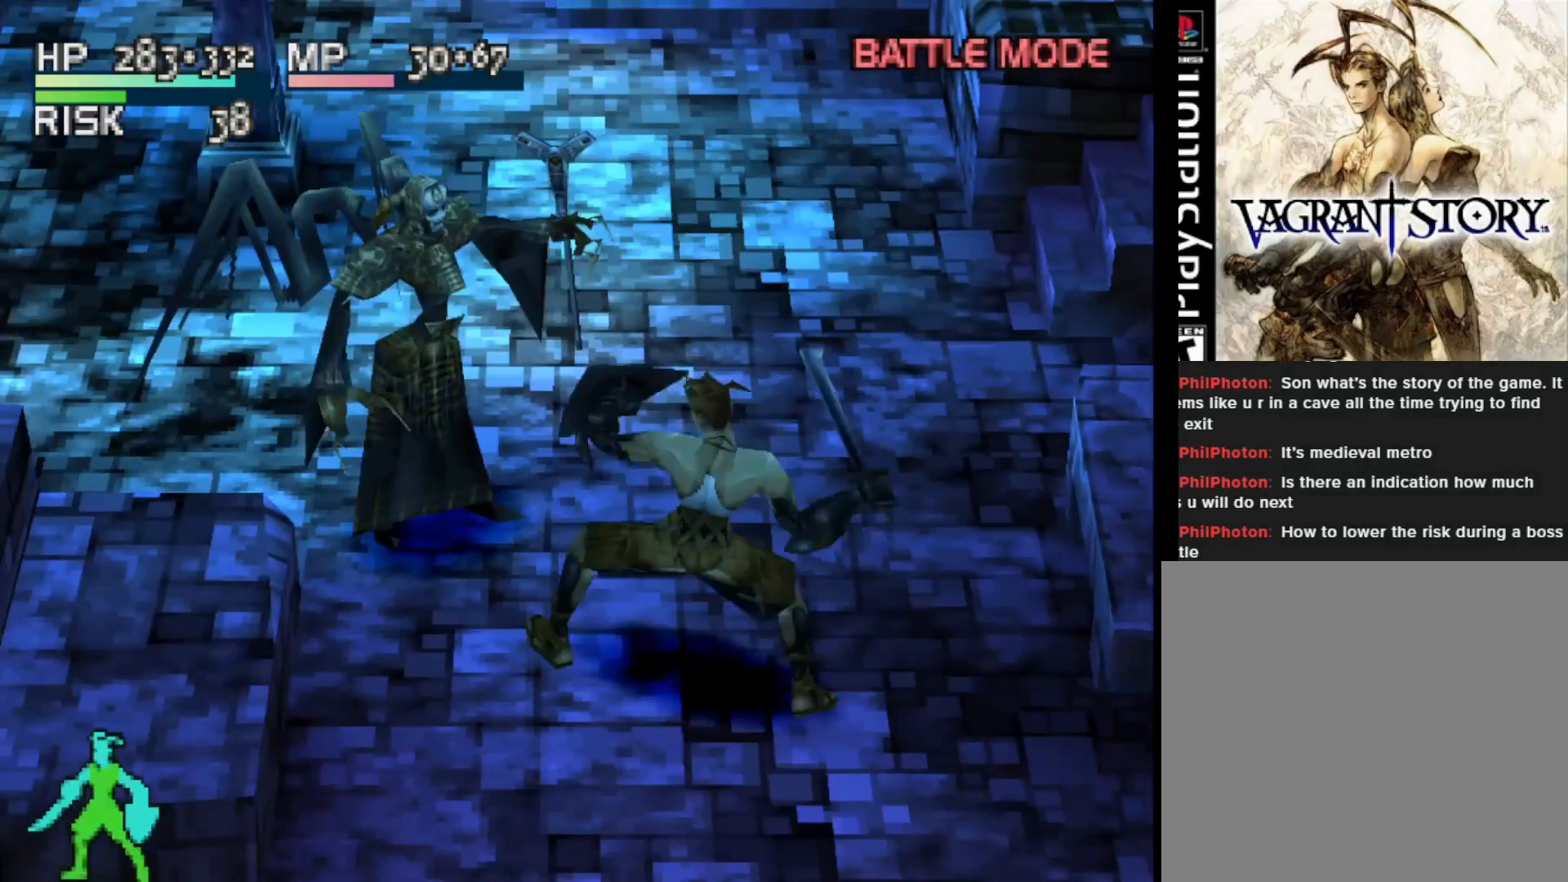
{"buttons": [], "right_stick": "center", "events": [[300, "CIRCLE", "down"], [500, "CIRCLE", "up"]]}
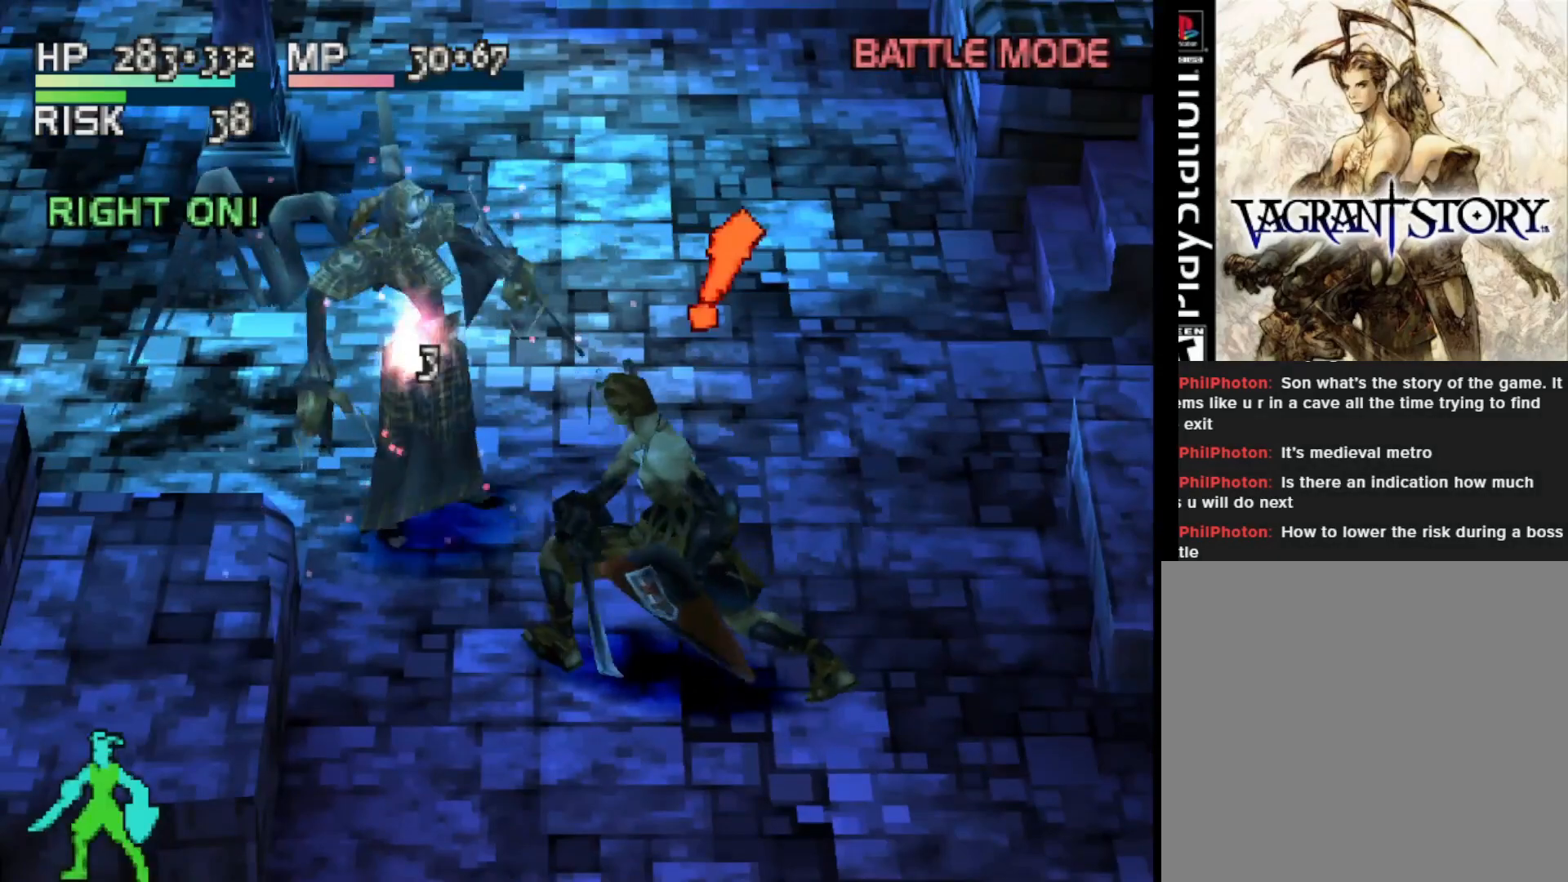
{"buttons": [], "right_stick": "center", "events": []}
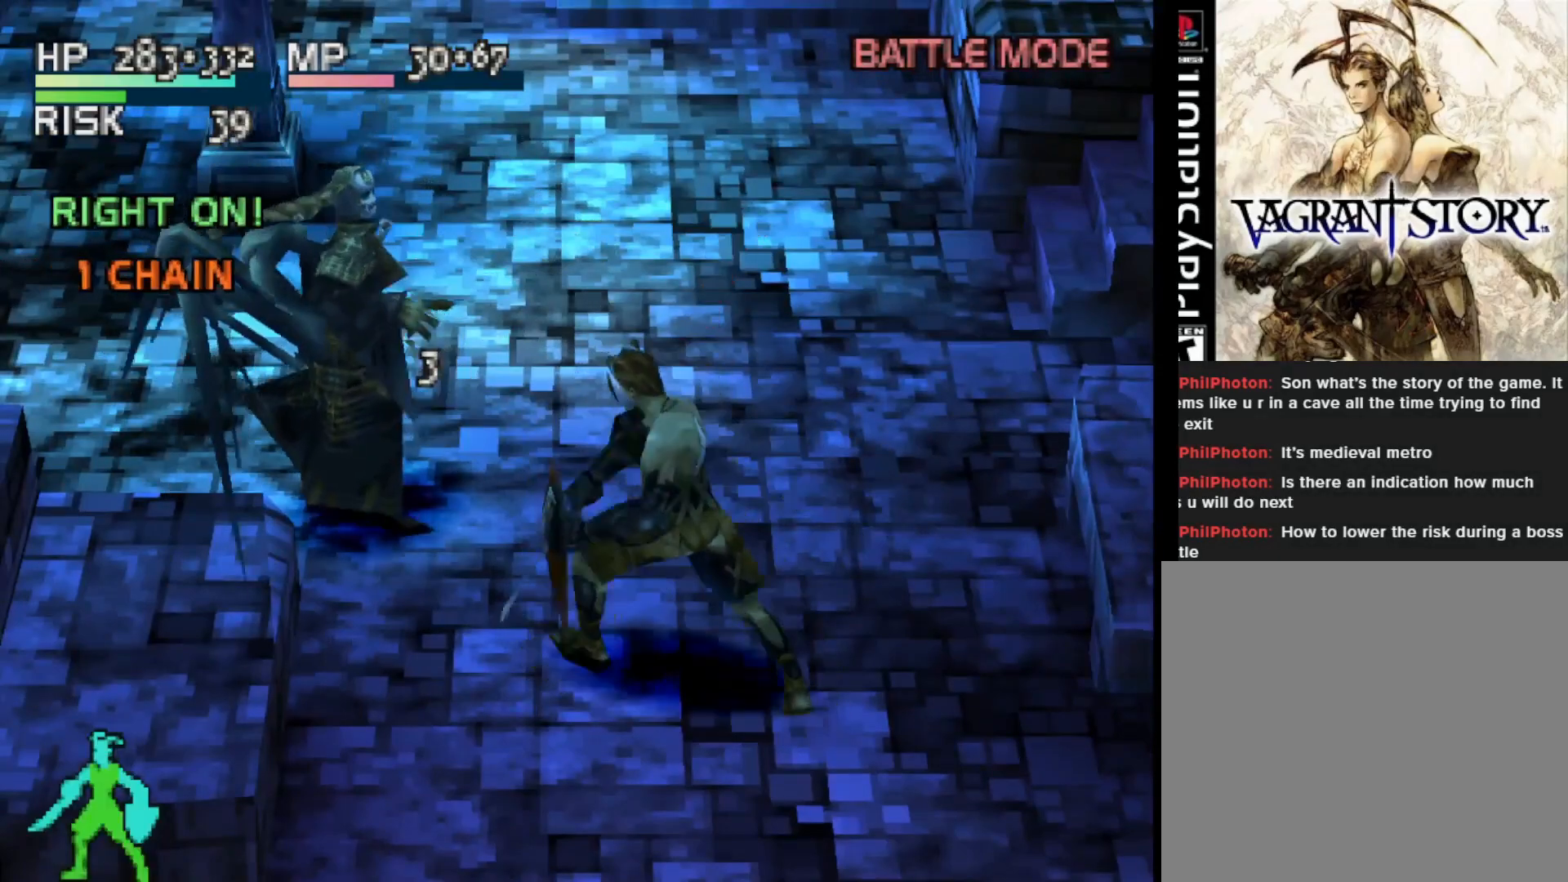
{"buttons": [], "right_stick": "center", "events": []}
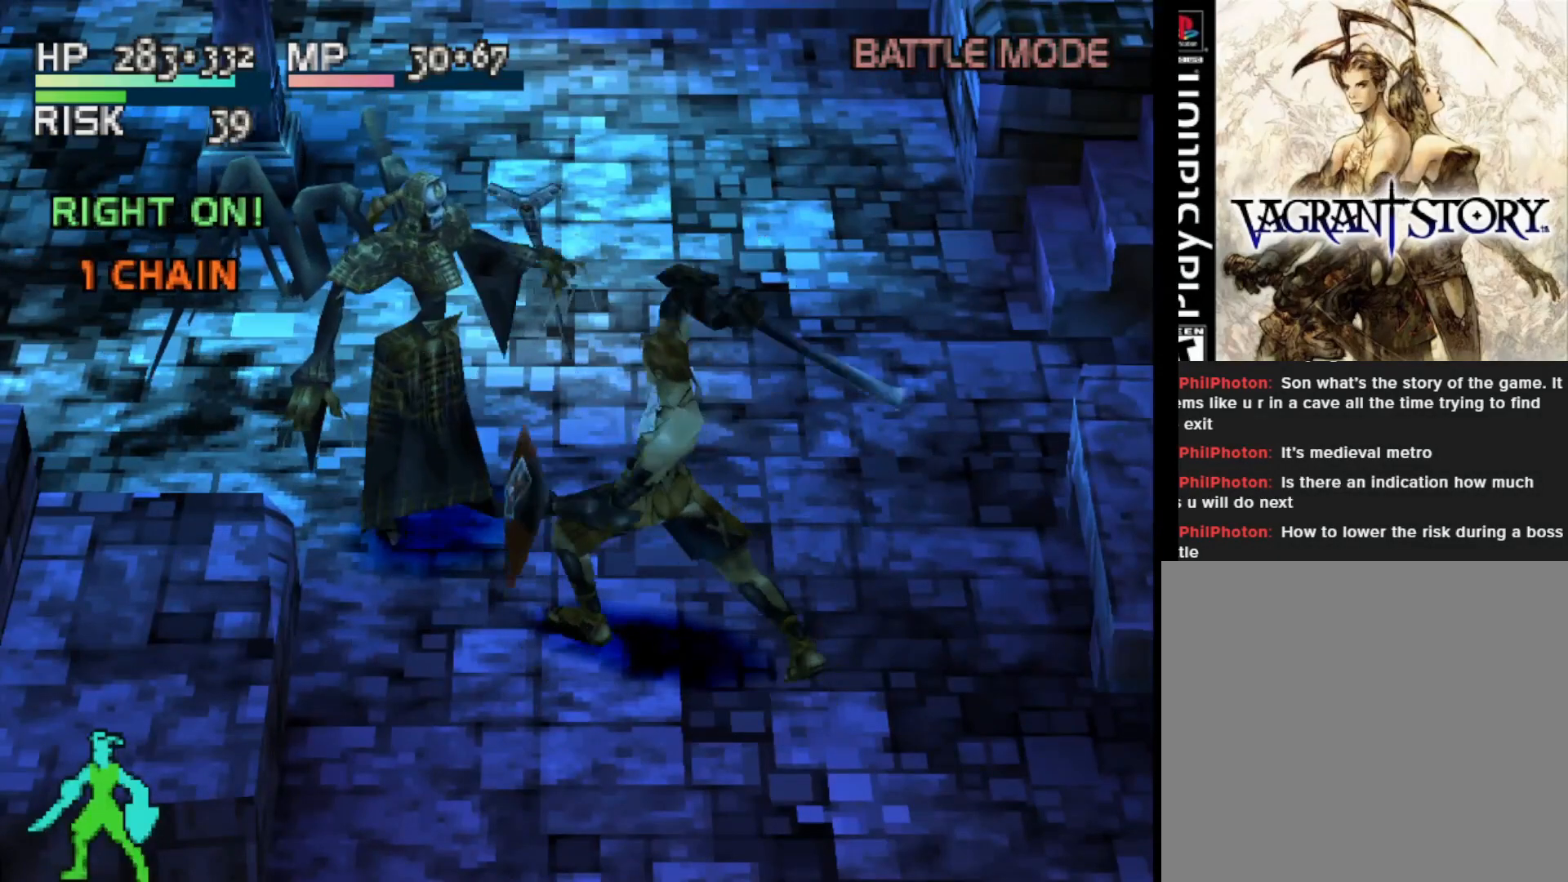
{"buttons": [], "right_stick": "center", "events": [[267, "SQUARE", "down"], [383, "SQUARE", "up"]]}
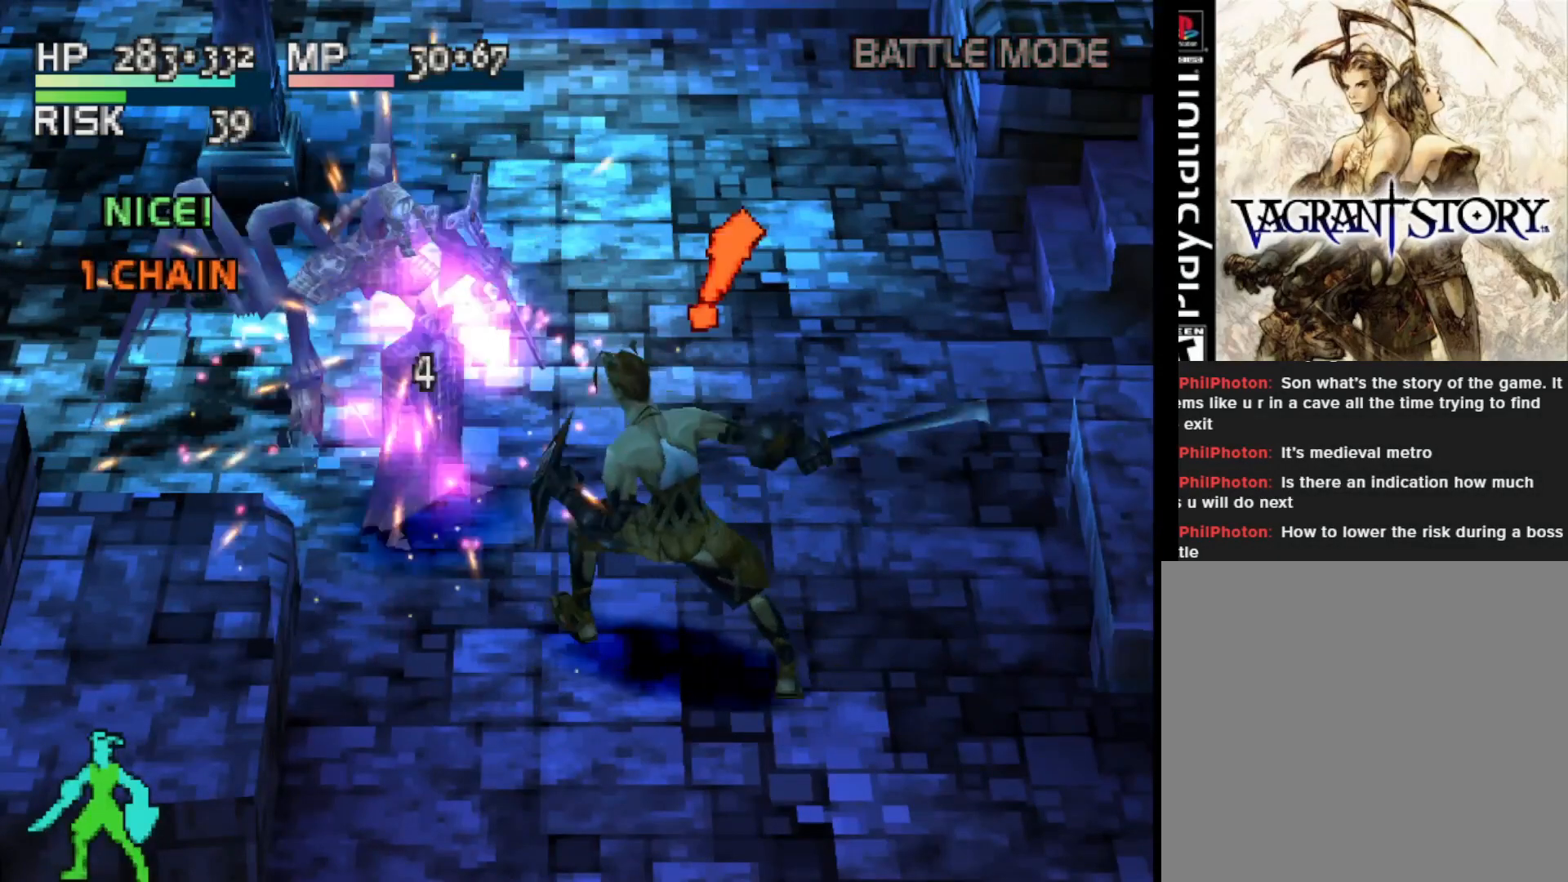
{"buttons": [], "right_stick": "center", "events": []}
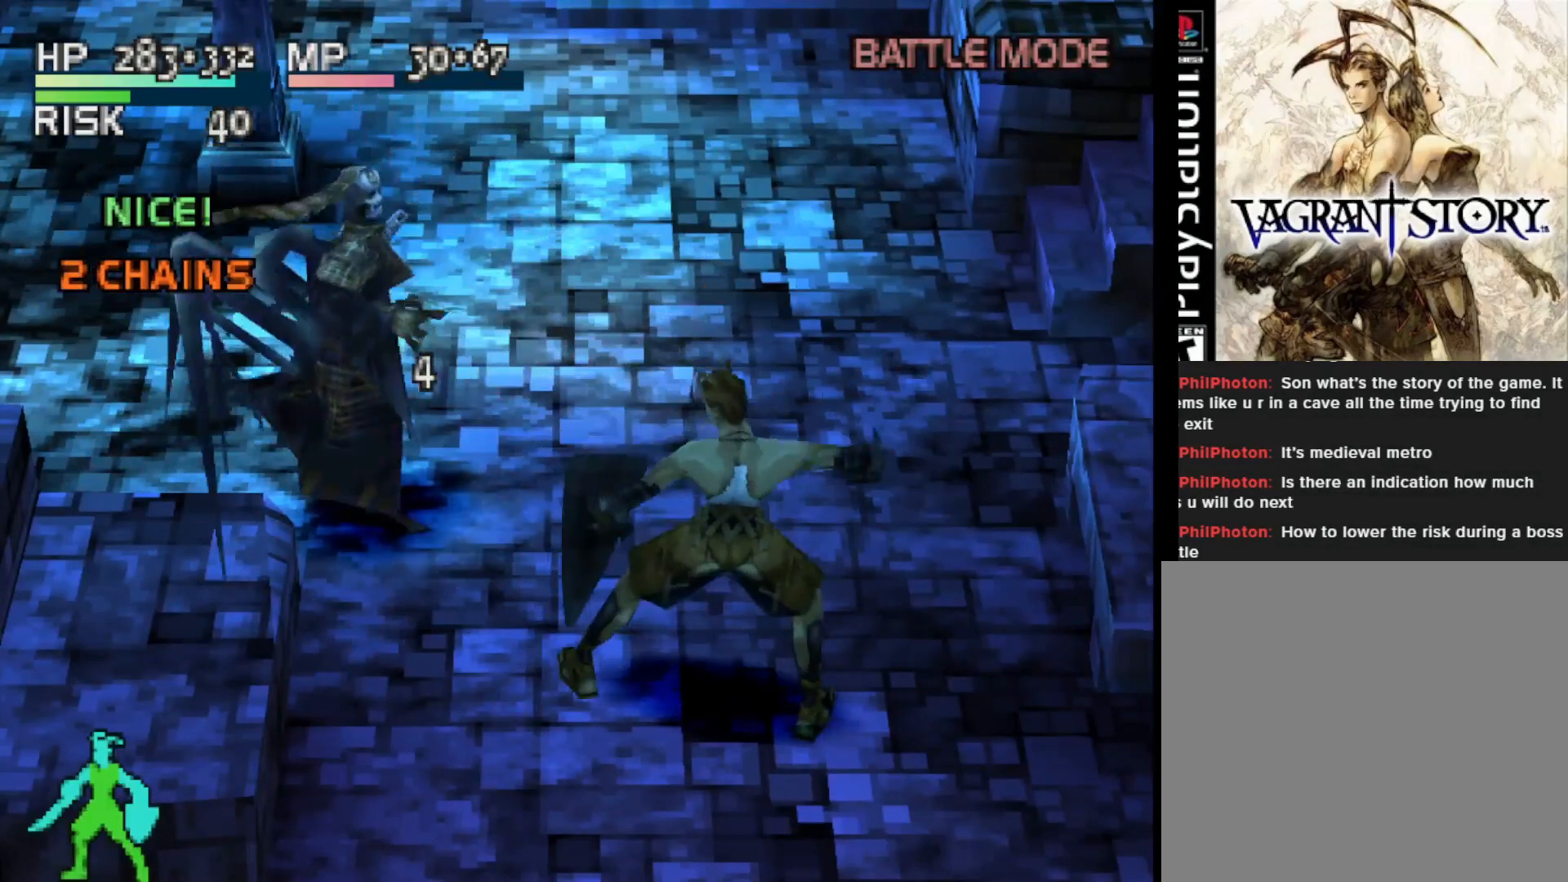
{"buttons": ["CIRCLE"], "right_stick": "center", "events": [[500, "CIRCLE", "down"]]}
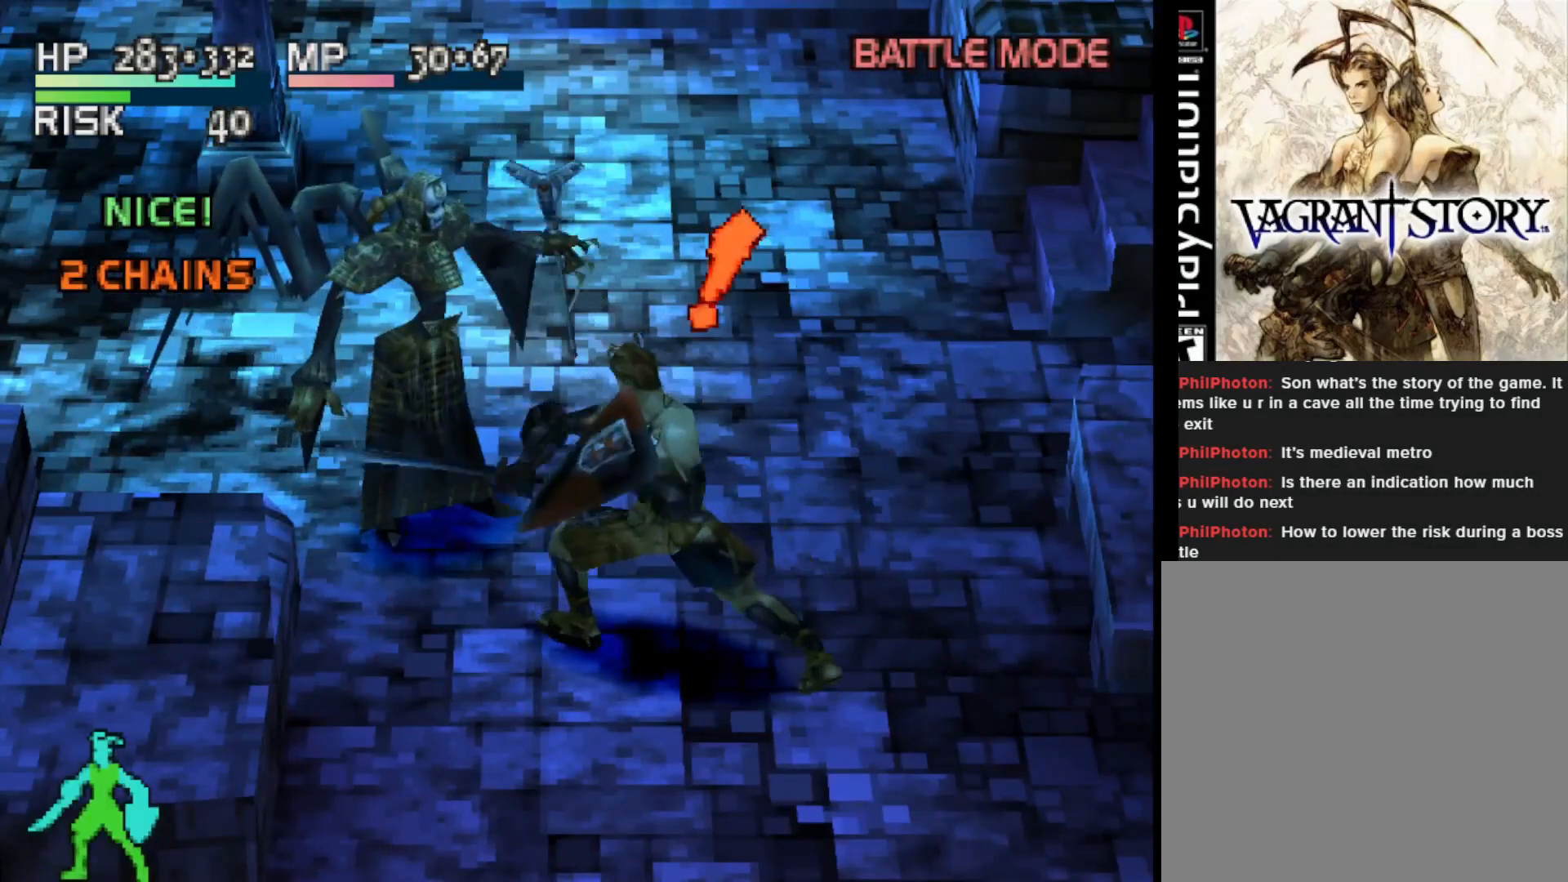
{"buttons": [], "right_stick": "center", "events": [[167, "CIRCLE", "up"]]}
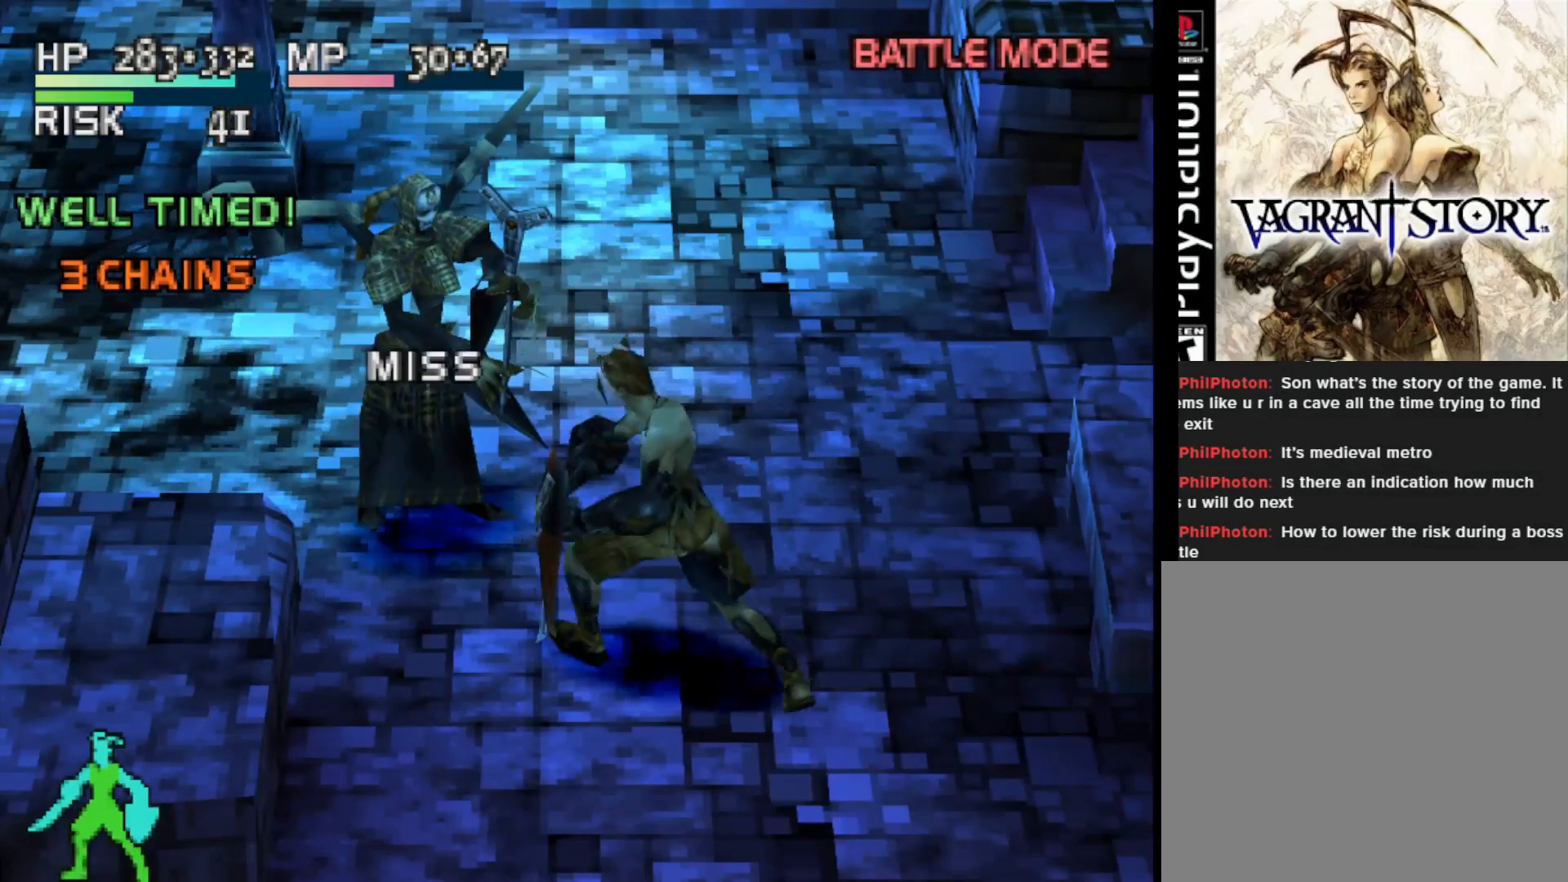
{"buttons": [], "right_stick": "center", "events": []}
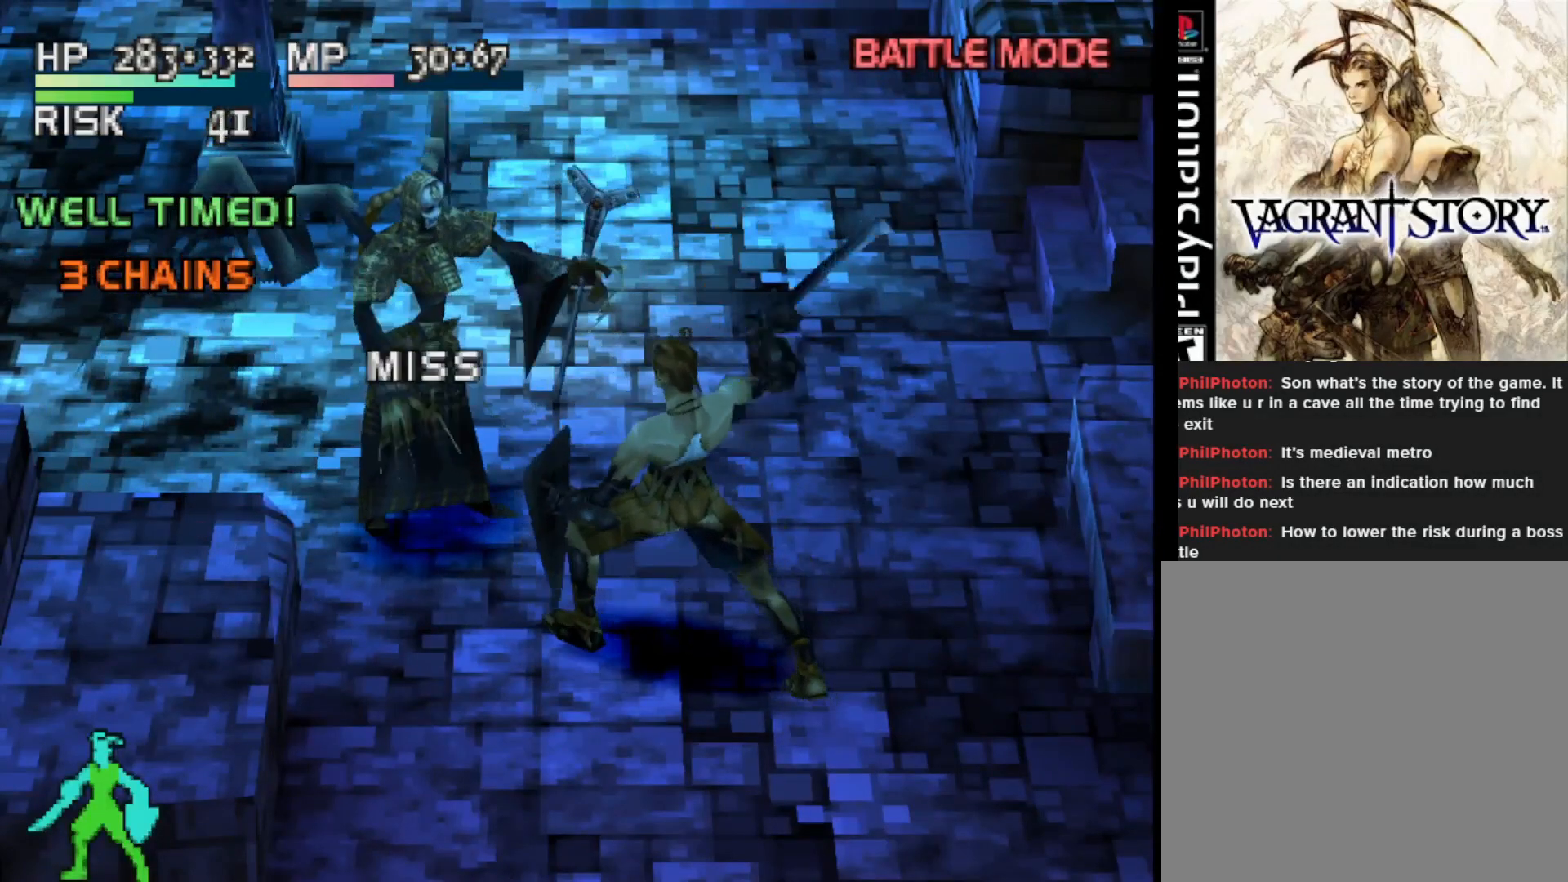
{"buttons": [], "right_stick": "center", "events": []}